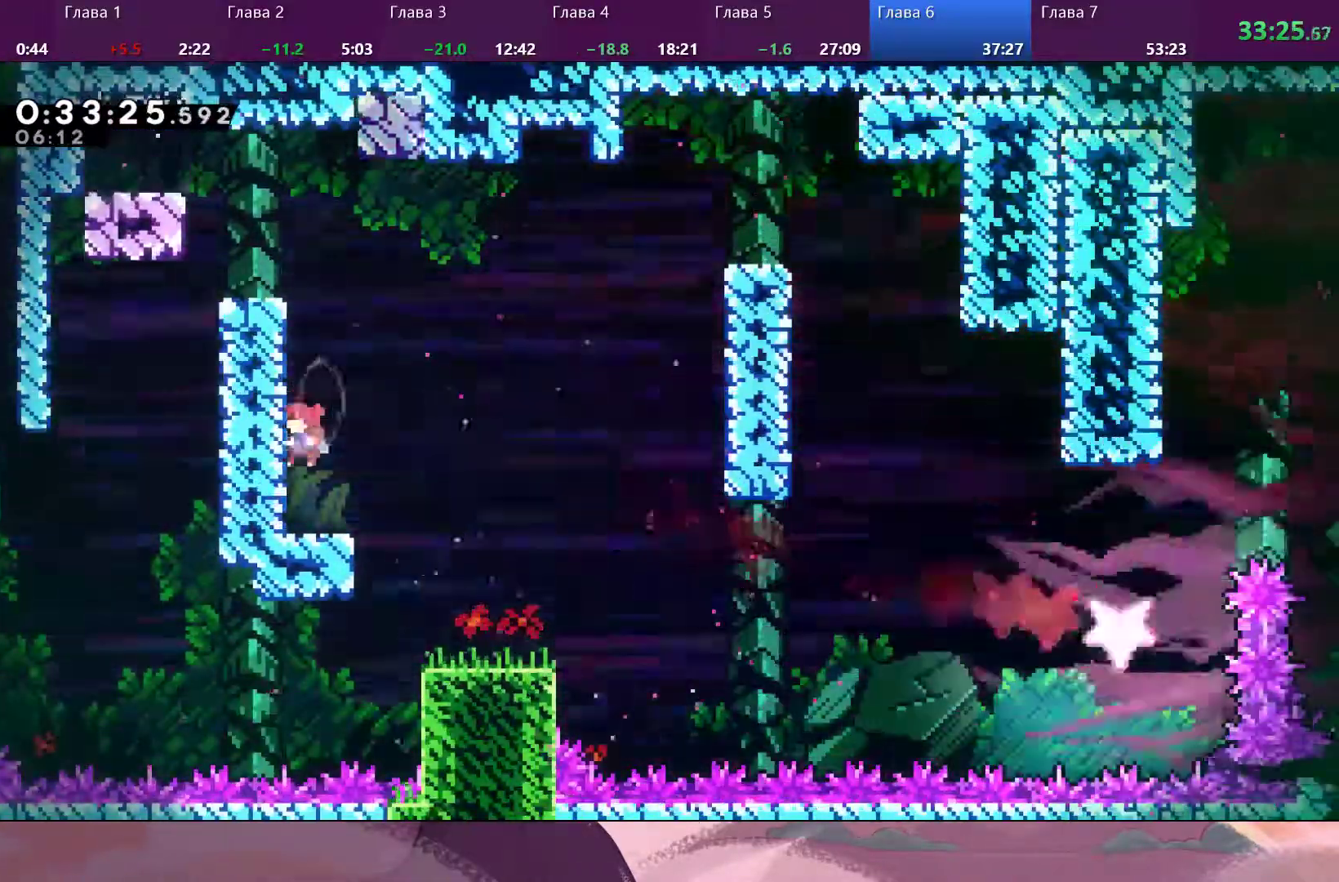
Gameplay with a controller (PlayStation layout); each line is a JSON object with the inputs held at the frame after it (dt_ms = milliseconds from this image to that frame). "events" lists button and stick changes between this image and that frame as [ms after this image, input, new state], when the widget could be followed in between.
{"dt_ms": 500, "buttons": ["CROSS"], "left_stick": "right", "right_stick": "center", "events": [[167, "SQUARE", "down"], [267, "SQUARE", "up"], [300, "CROSS", "down"]]}
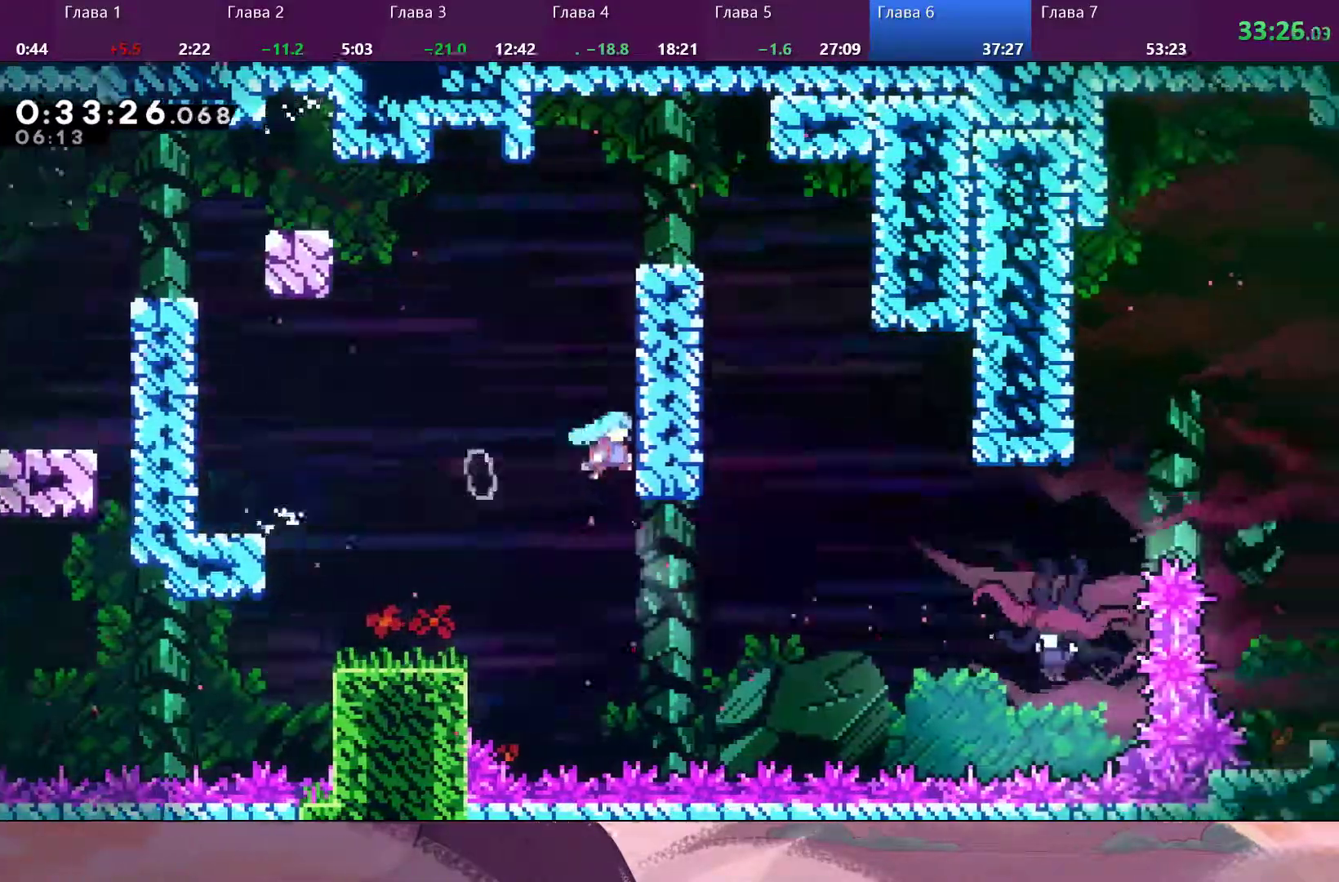
{"dt_ms": 500, "buttons": ["R2"], "left_stick": "up-right", "right_stick": "center", "events": [[100, "CROSS", "up"], [133, "R2", "down"], [200, "CROSS", "down"], [300, "CROSS", "up"], [300, "left_stick", "up-right"], [367, "CROSS", "down"], [500, "CROSS", "up"]]}
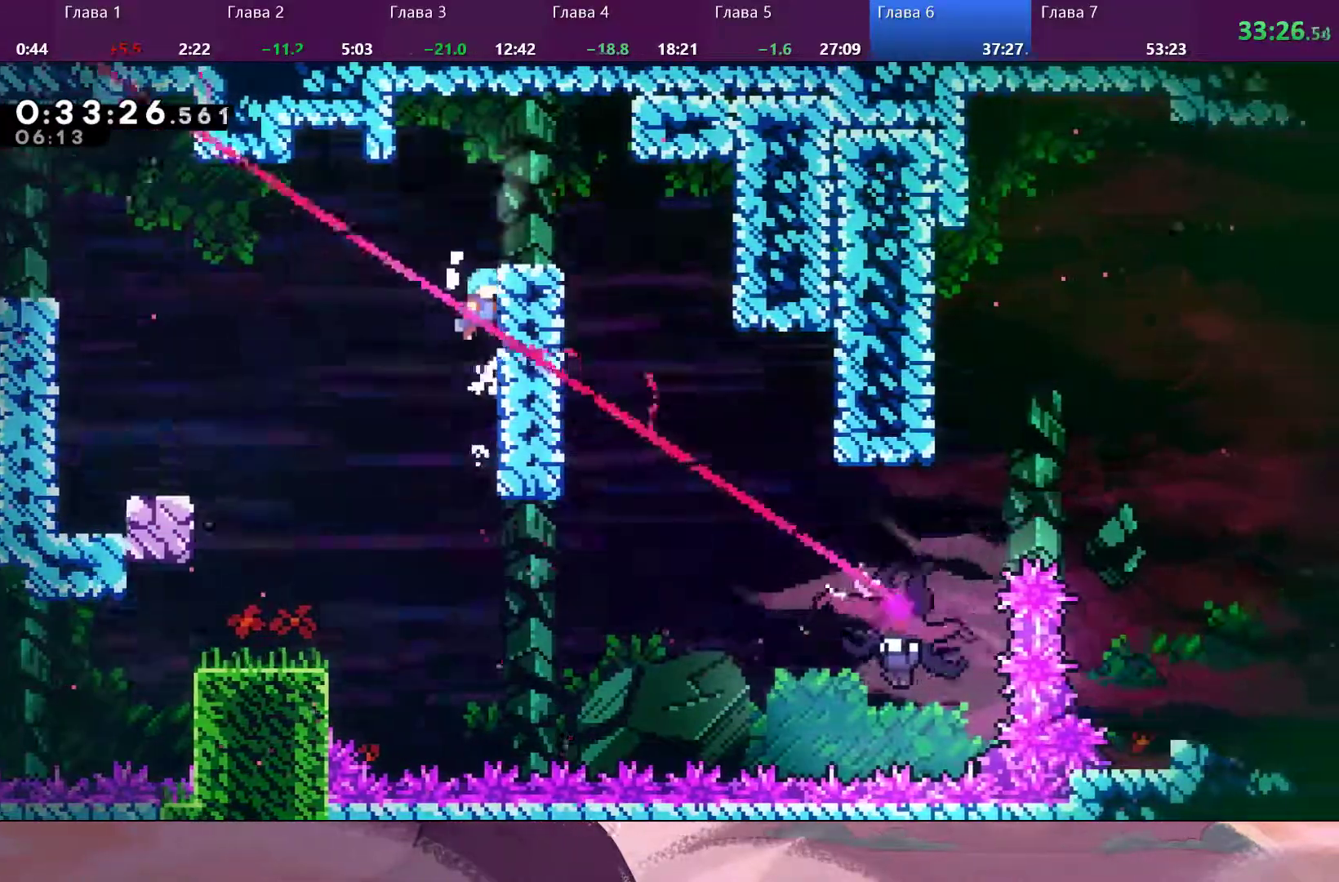
{"dt_ms": 500, "buttons": ["CROSS"], "left_stick": "right", "right_stick": "center", "events": [[67, "CROSS", "down"], [200, "CROSS", "up"], [300, "R2", "up"], [367, "left_stick", "right"], [500, "CROSS", "down"]]}
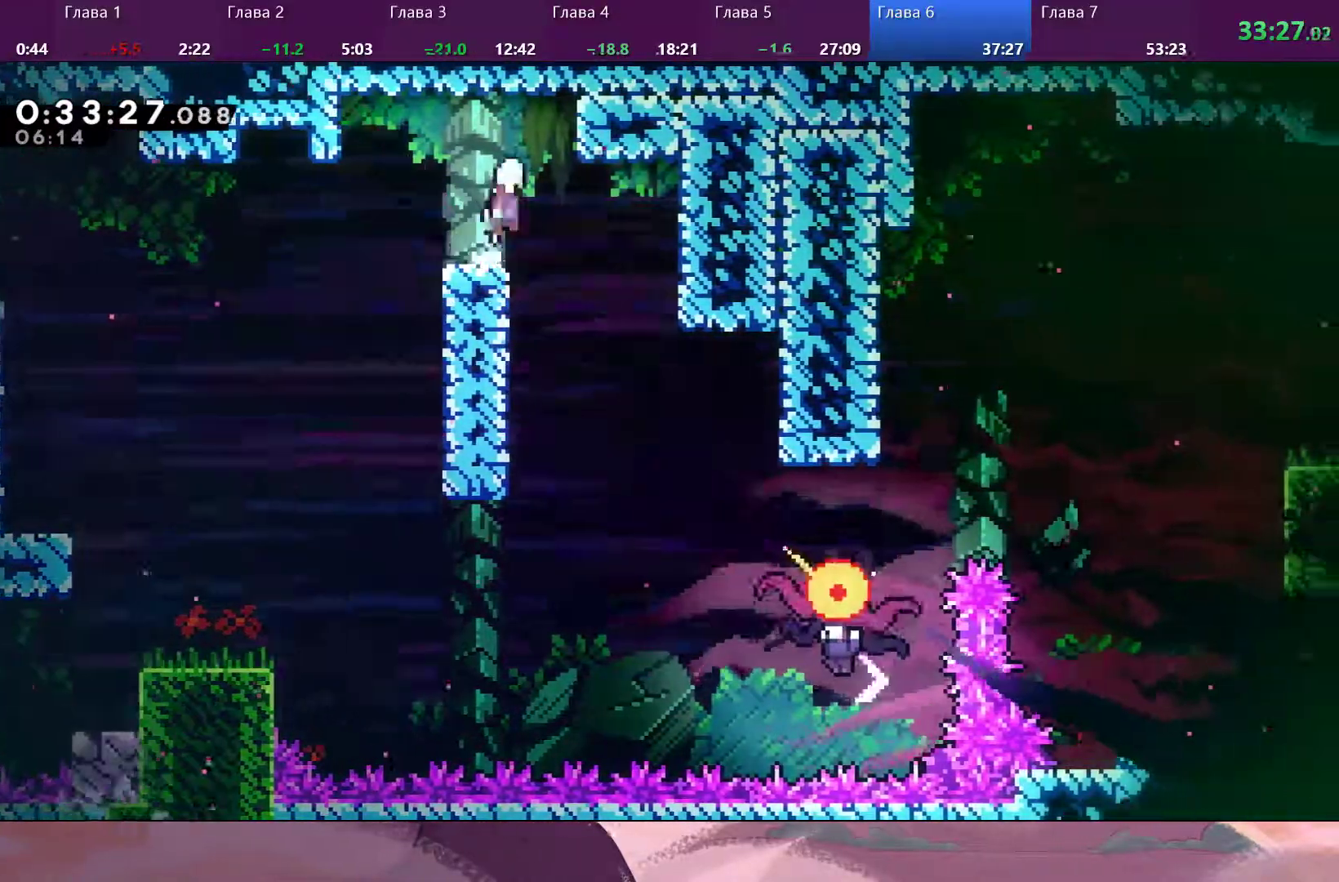
{"dt_ms": 500, "buttons": ["R2"], "left_stick": "right", "right_stick": "center", "events": [[100, "CROSS", "up"], [400, "R2", "down"]]}
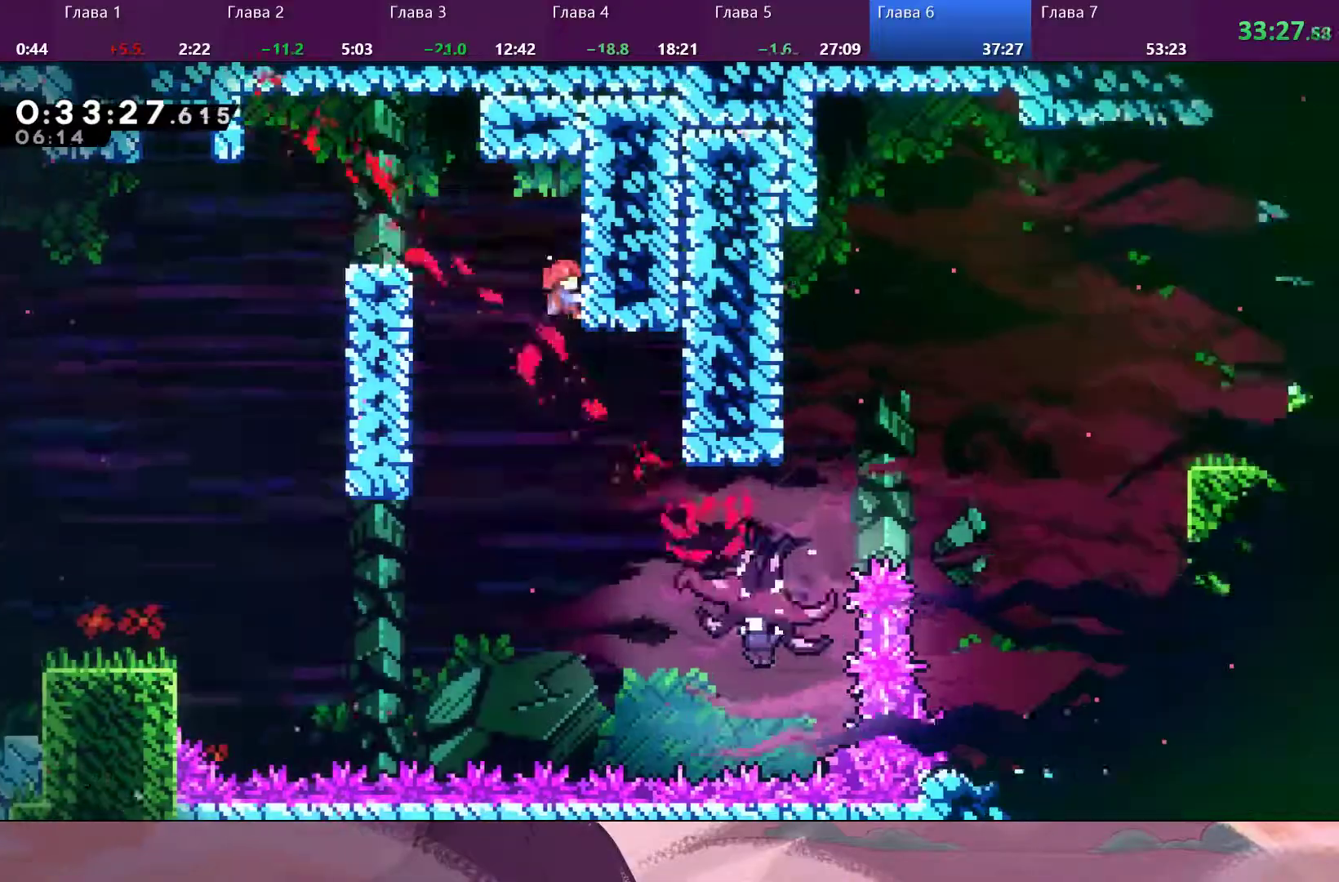
{"dt_ms": 500, "buttons": [], "left_stick": "down-right", "right_stick": "center", "events": [[133, "R2", "up"], [400, "left_stick", "center"], [500, "left_stick", "down-right"]]}
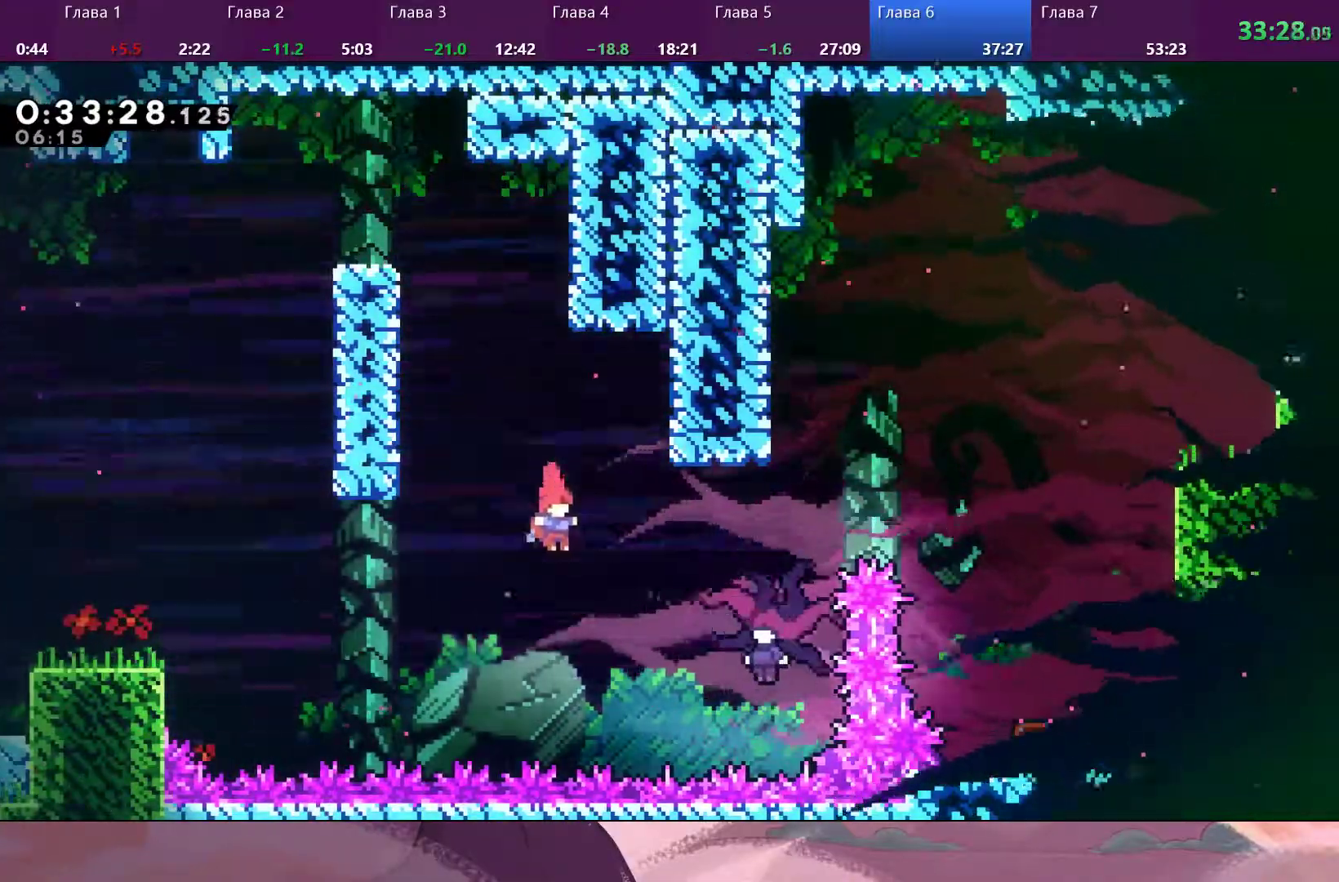
{"dt_ms": 500, "buttons": [], "left_stick": "up", "right_stick": "center", "events": [[167, "SQUARE", "down"], [300, "SQUARE", "up"], [433, "left_stick", "up"]]}
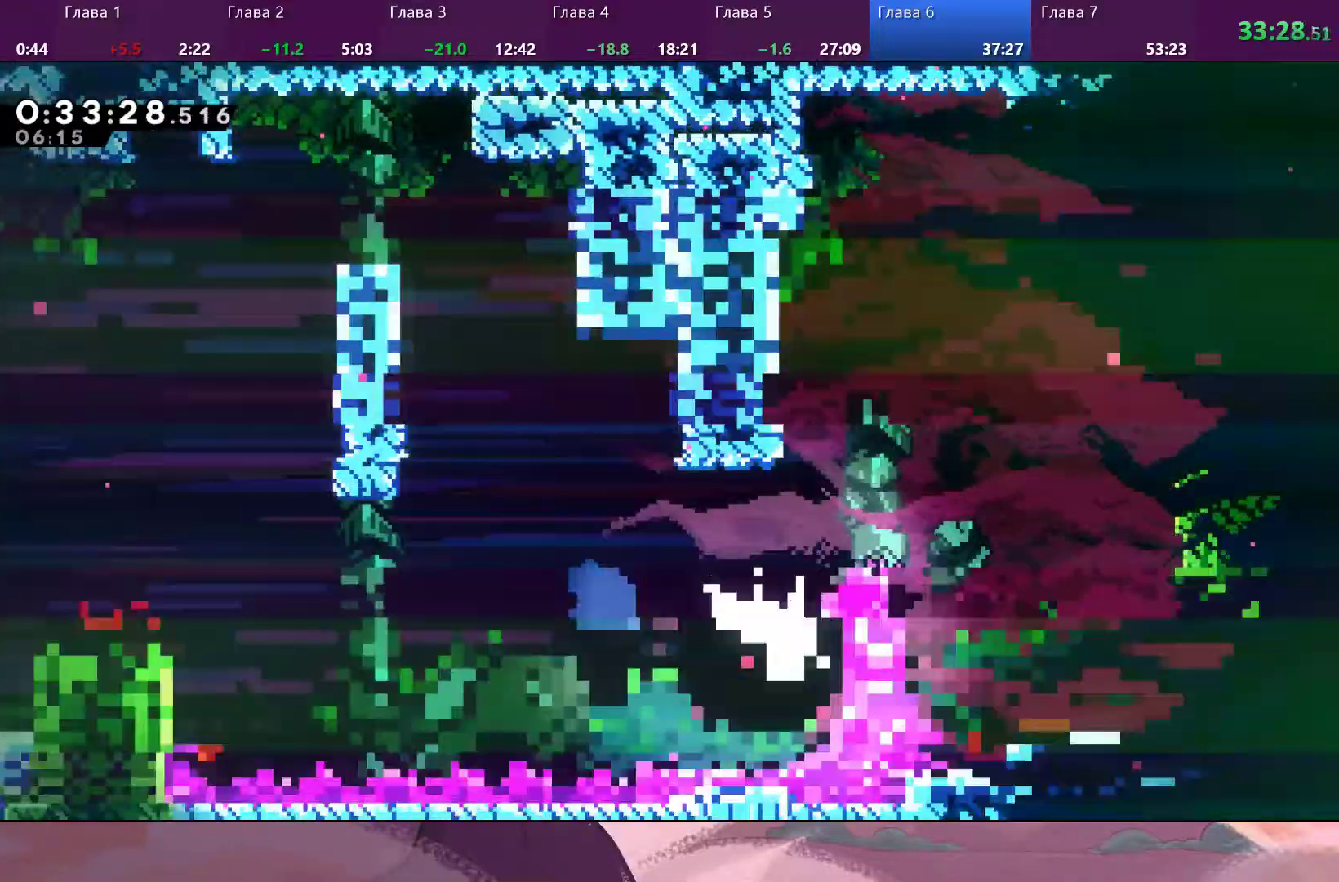
{"dt_ms": 500, "buttons": ["SQUARE"], "left_stick": "up-left", "right_stick": "center", "events": [[467, "left_stick", "up-left"], [500, "SQUARE", "down"]]}
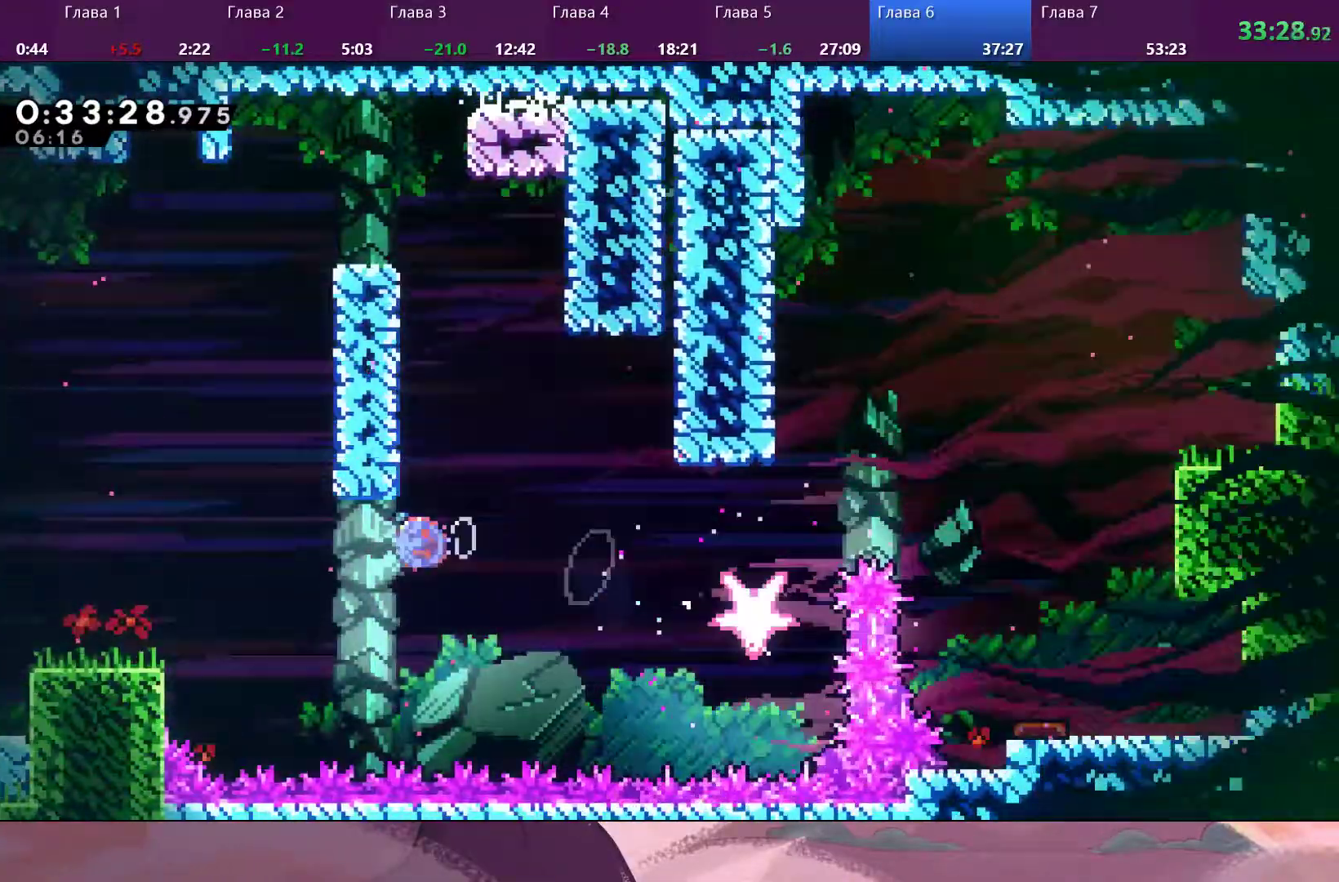
{"dt_ms": 500, "buttons": ["CROSS", "R2"], "left_stick": "up-left", "right_stick": "center", "events": [[133, "SQUARE", "up"], [133, "right_stick", "left"], [233, "right_stick", "center"], [433, "R2", "down"], [500, "CROSS", "down"]]}
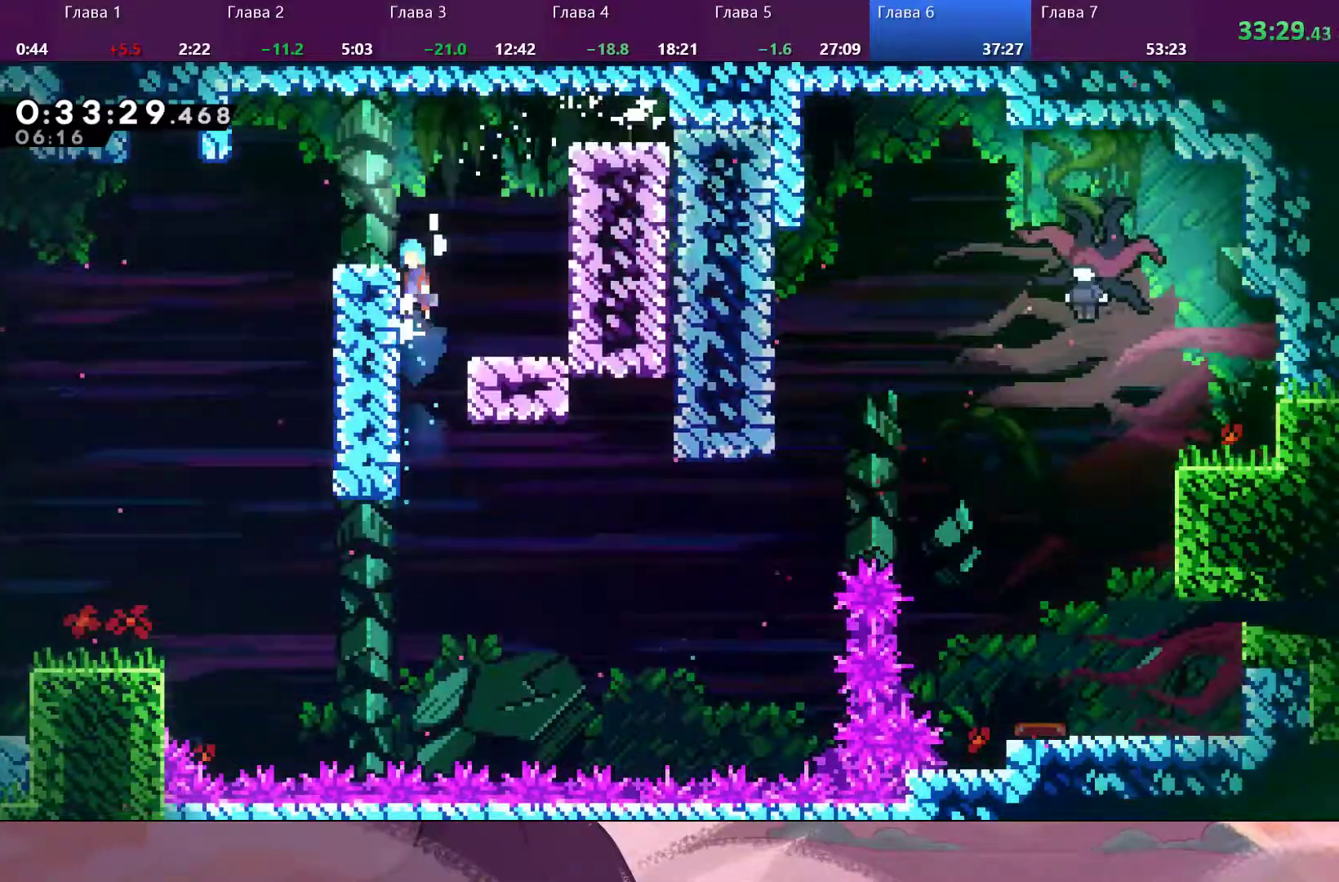
{"dt_ms": 500, "buttons": ["R2"], "left_stick": "up-right", "right_stick": "center", "events": [[67, "left_stick", "up-right"], [500, "CROSS", "up"]]}
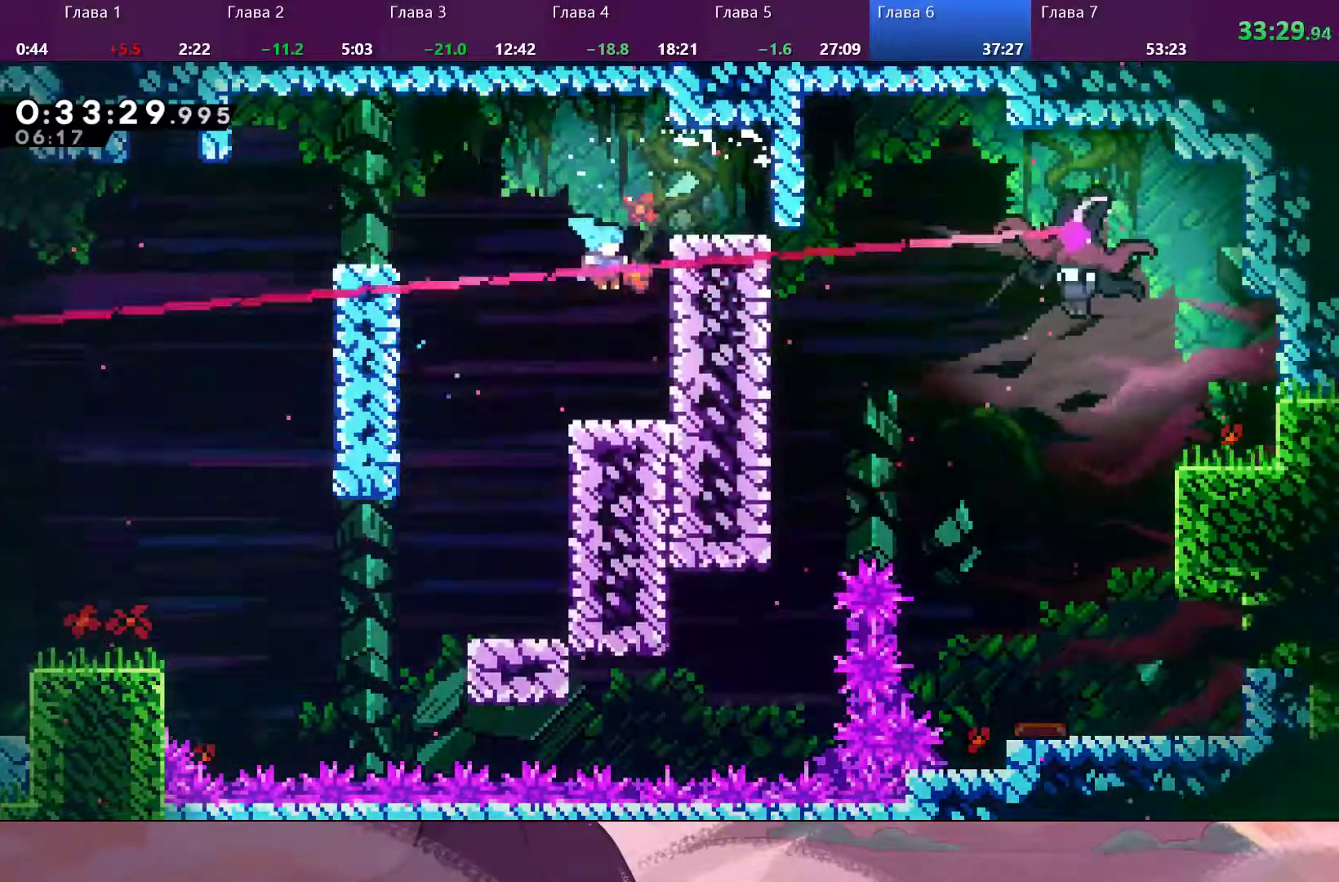
{"dt_ms": 500, "buttons": [], "left_stick": "up-right", "right_stick": "center", "events": [[200, "CROSS", "down"], [300, "CROSS", "up"], [433, "R2", "up"]]}
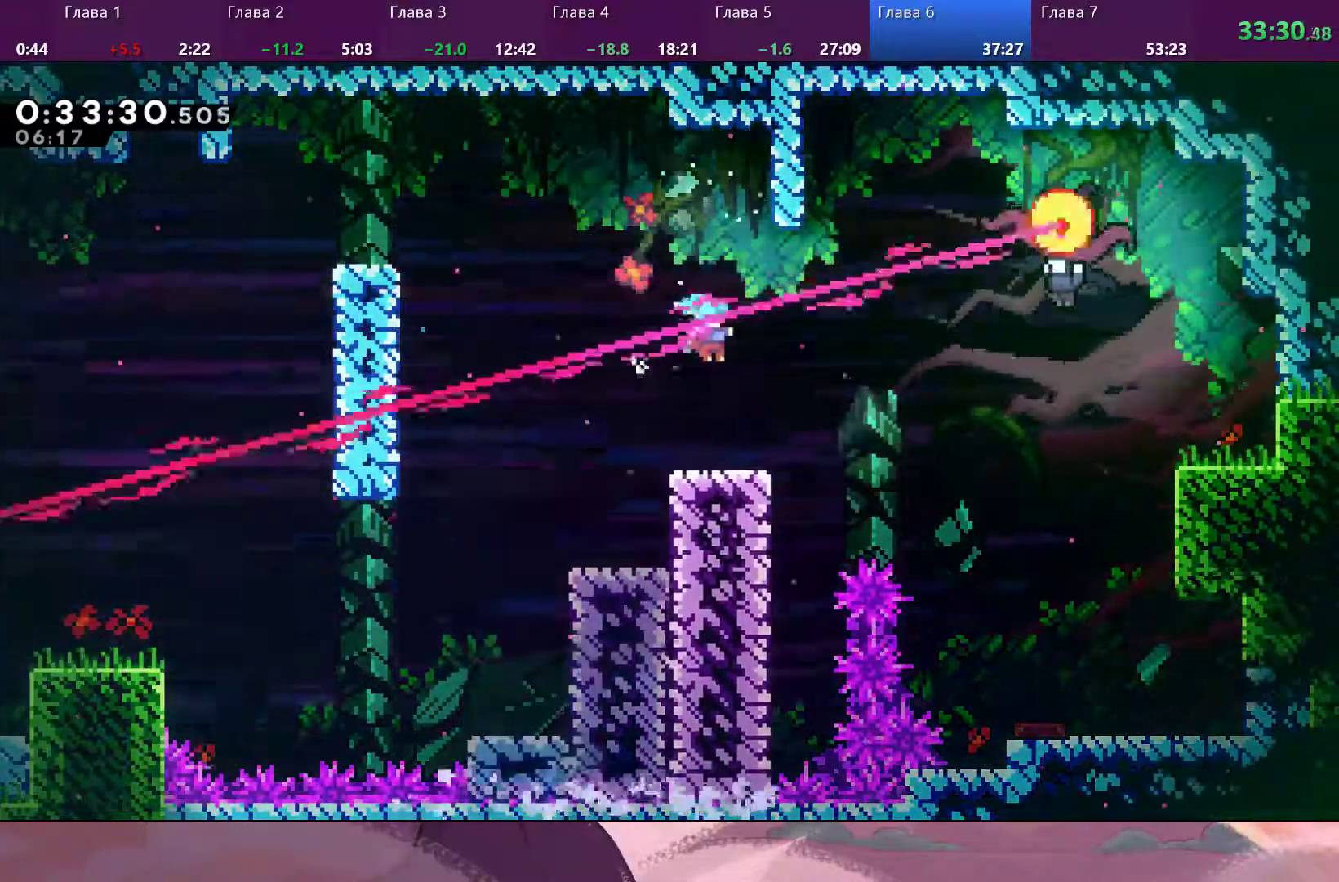
{"dt_ms": 500, "buttons": [], "left_stick": "right", "right_stick": "center", "events": [[67, "left_stick", "right"], [267, "CROSS", "down"], [400, "CROSS", "up"]]}
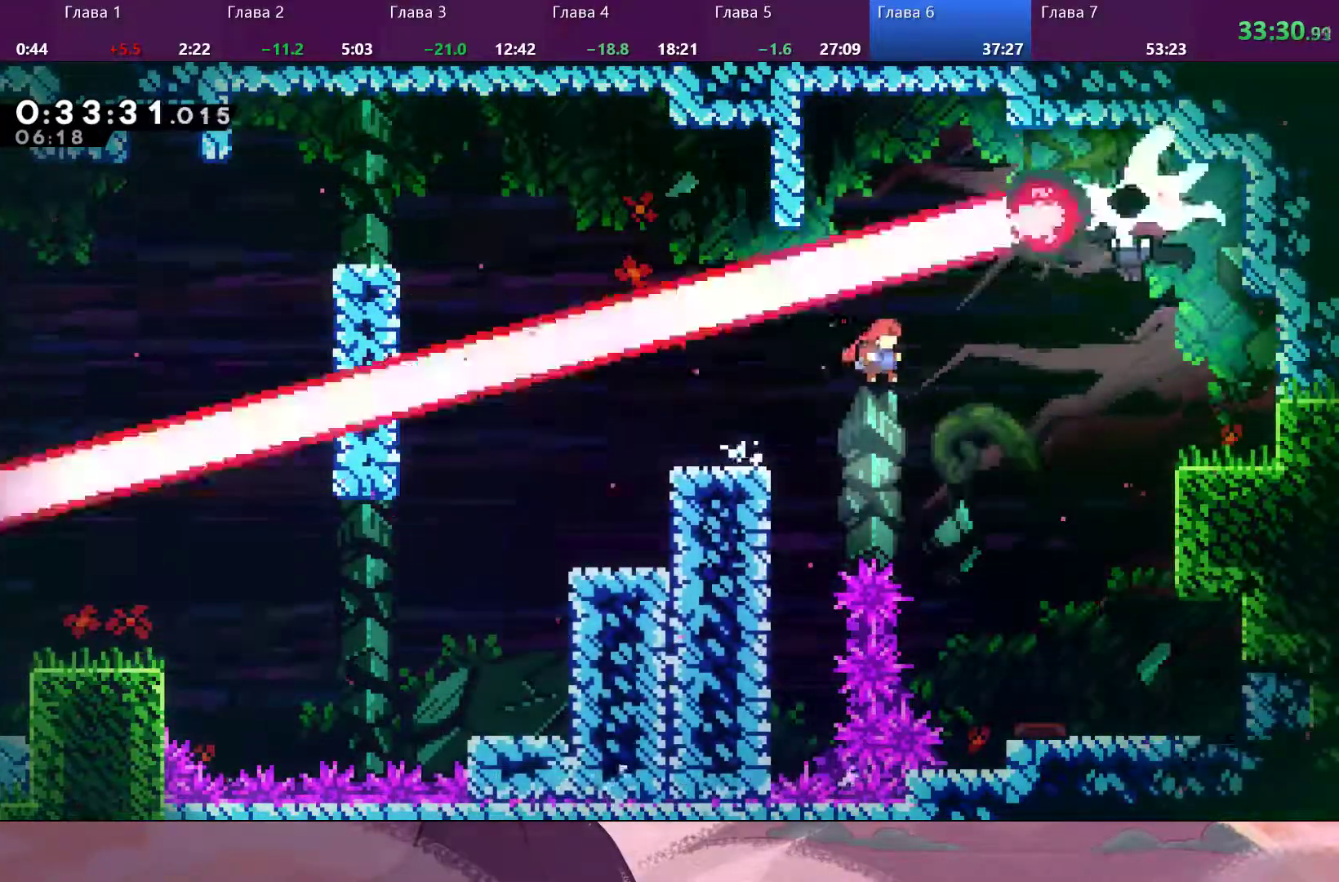
{"dt_ms": 500, "buttons": [], "left_stick": "right", "right_stick": "center", "events": [[167, "SQUARE", "down"], [300, "SQUARE", "up"]]}
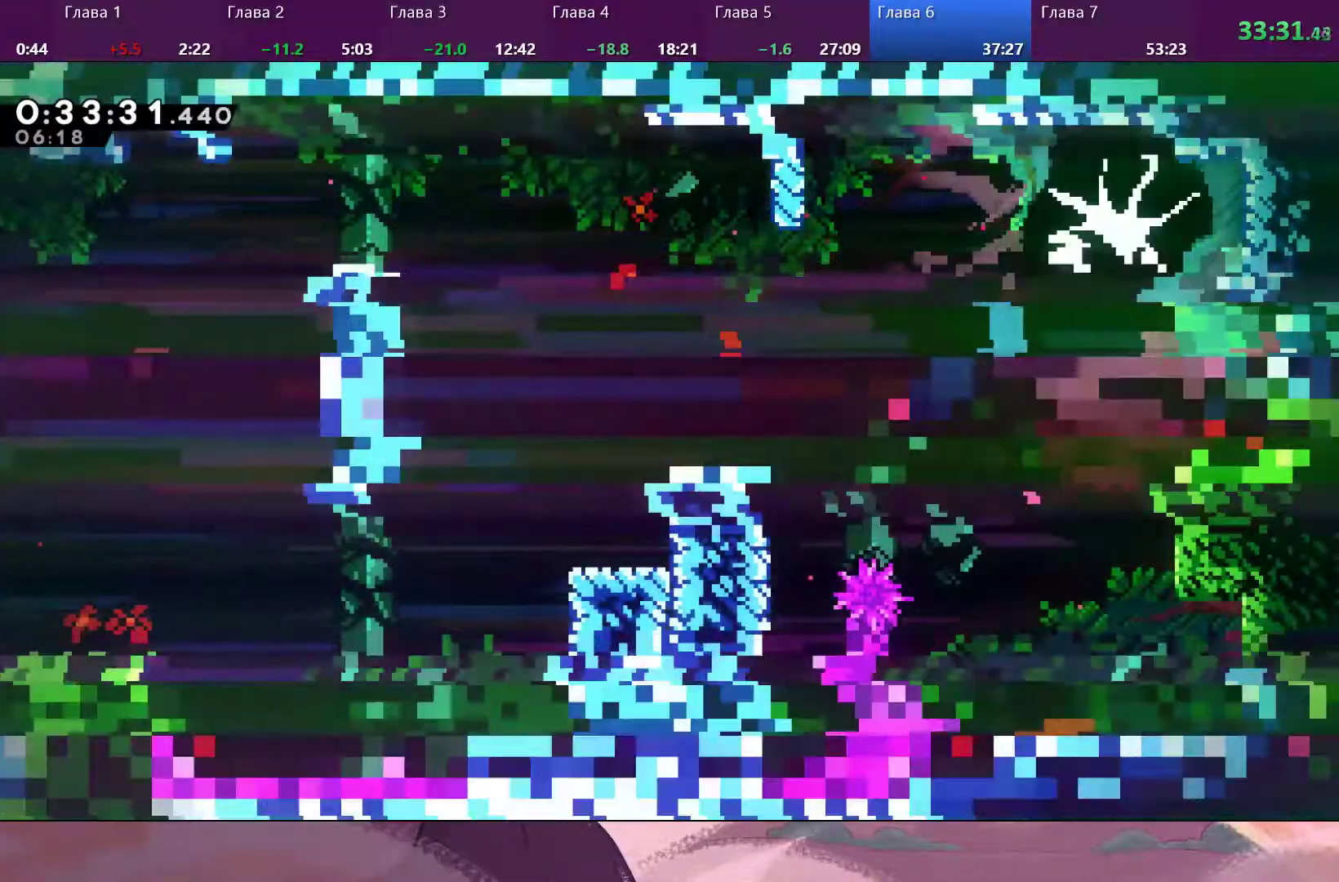
{"dt_ms": 1000, "buttons": [], "left_stick": "down-right", "right_stick": "center"}
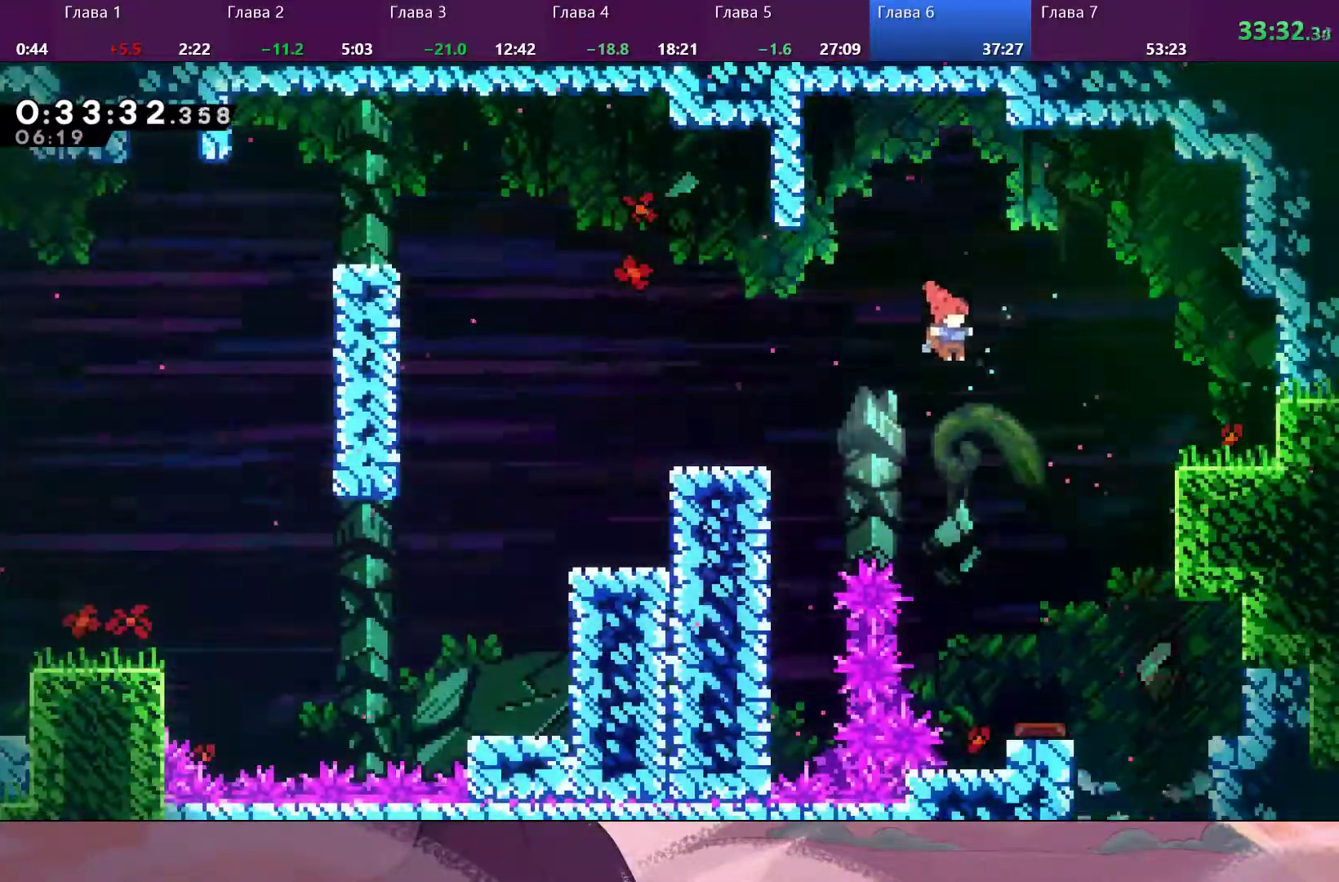
{"dt_ms": 500, "buttons": [], "left_stick": "down", "right_stick": "center", "events": [[500, "left_stick", "down"]]}
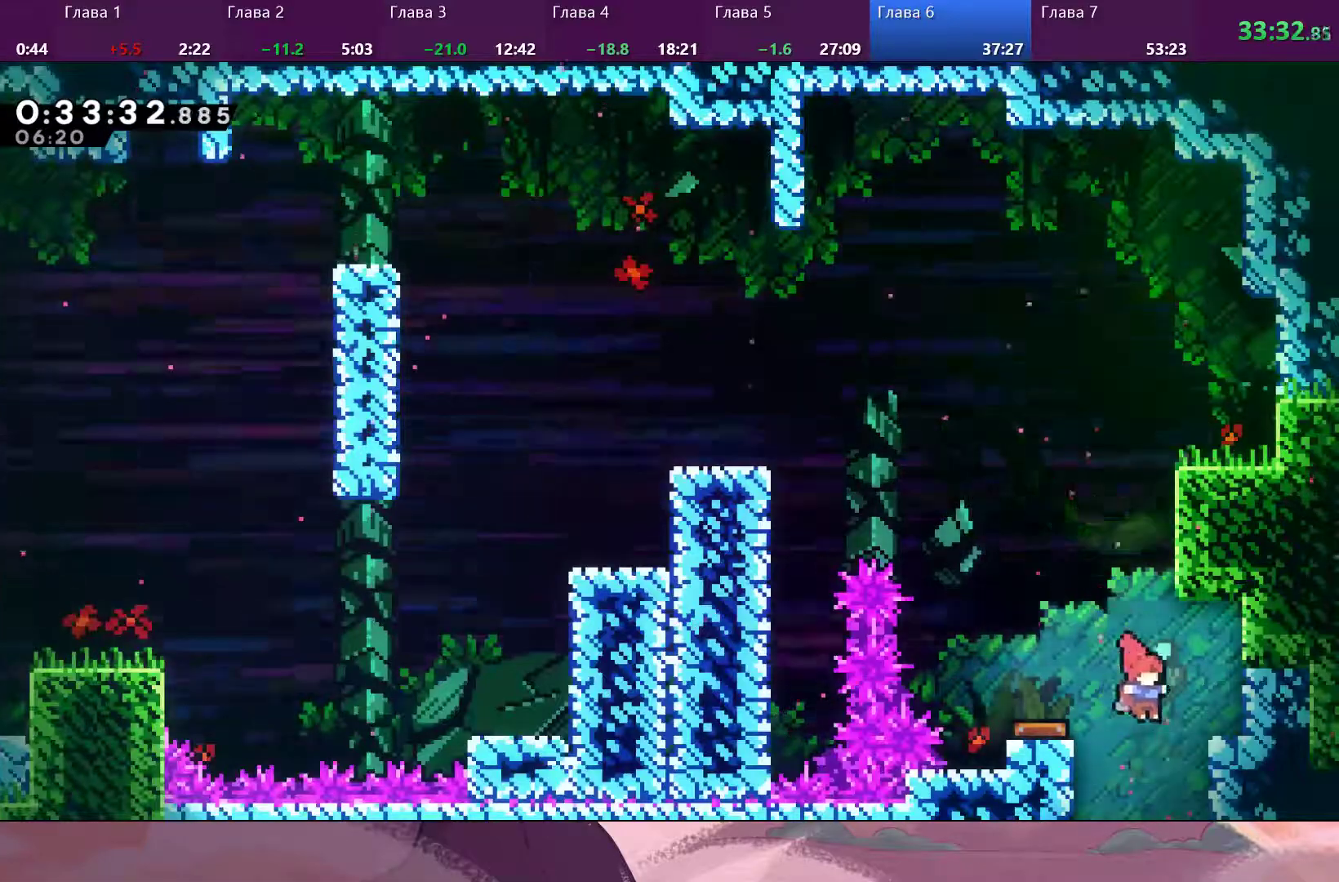
{"dt_ms": 500, "buttons": [], "left_stick": "down", "right_stick": "center", "events": []}
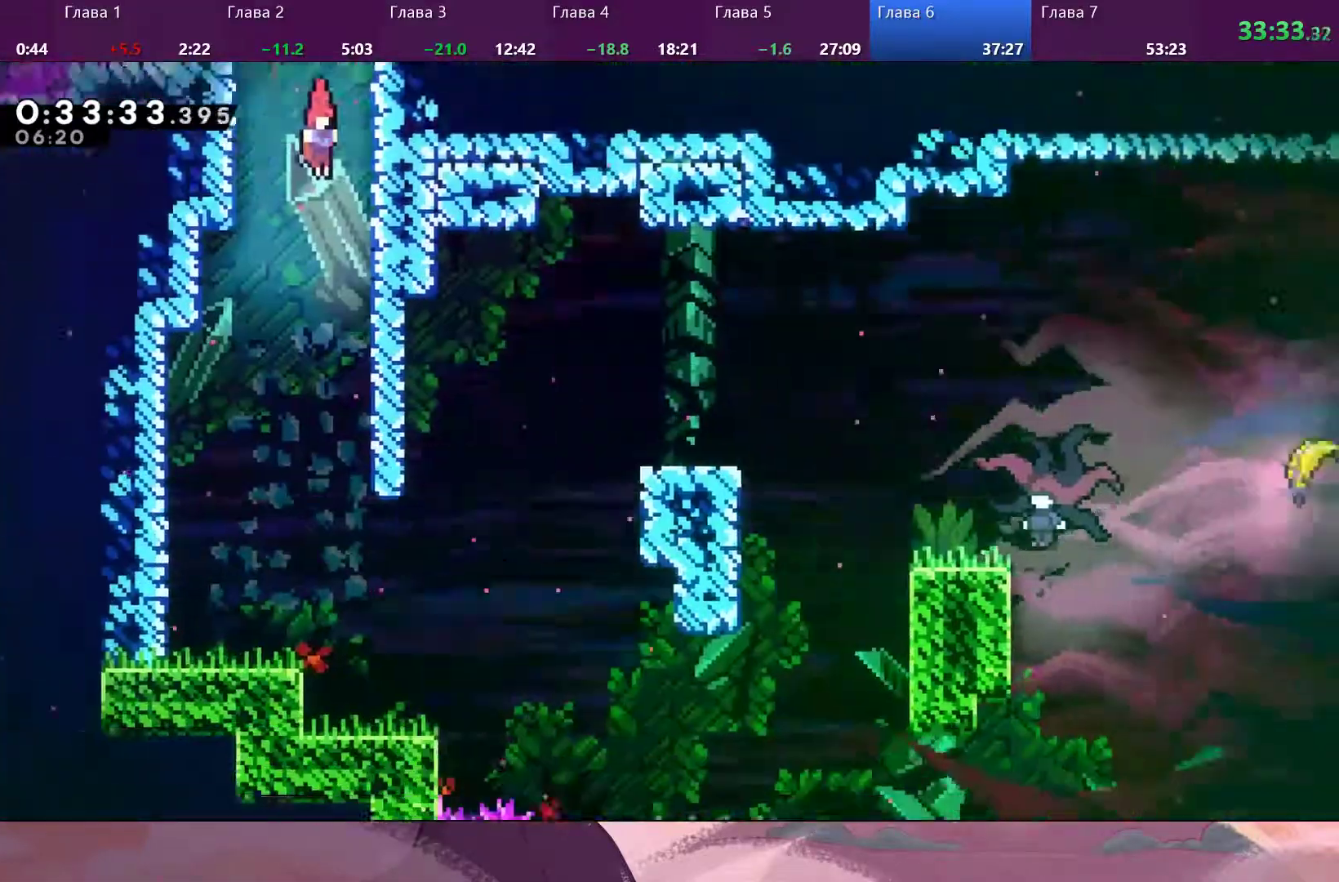
{"dt_ms": 1000, "buttons": [], "left_stick": "down-right", "right_stick": "center"}
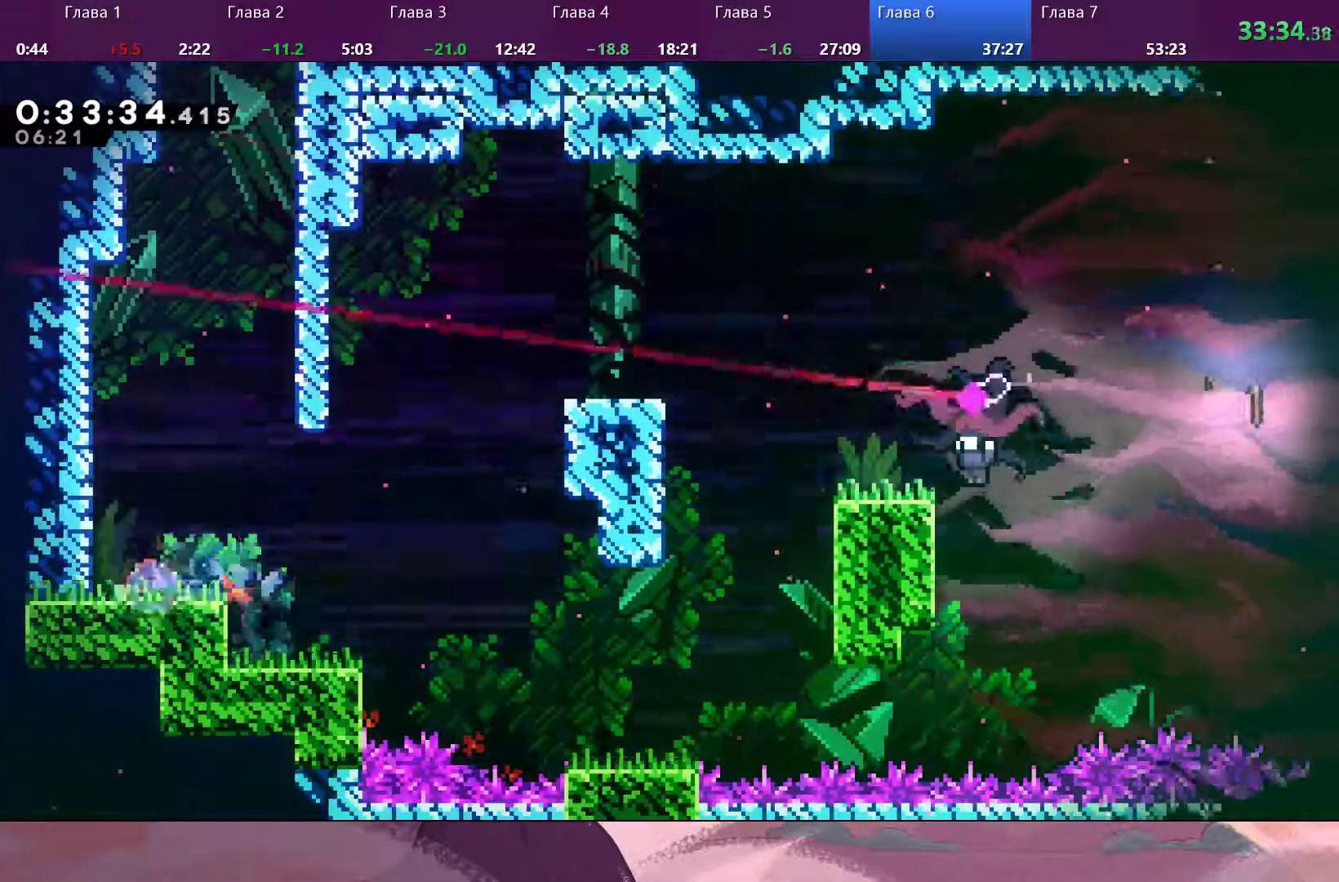
{"dt_ms": 500, "buttons": [], "left_stick": "center", "right_stick": "center", "events": [[33, "SQUARE", "down"], [100, "CROSS", "down"], [100, "SQUARE", "up"], [167, "CROSS", "up"], [367, "left_stick", "center"]]}
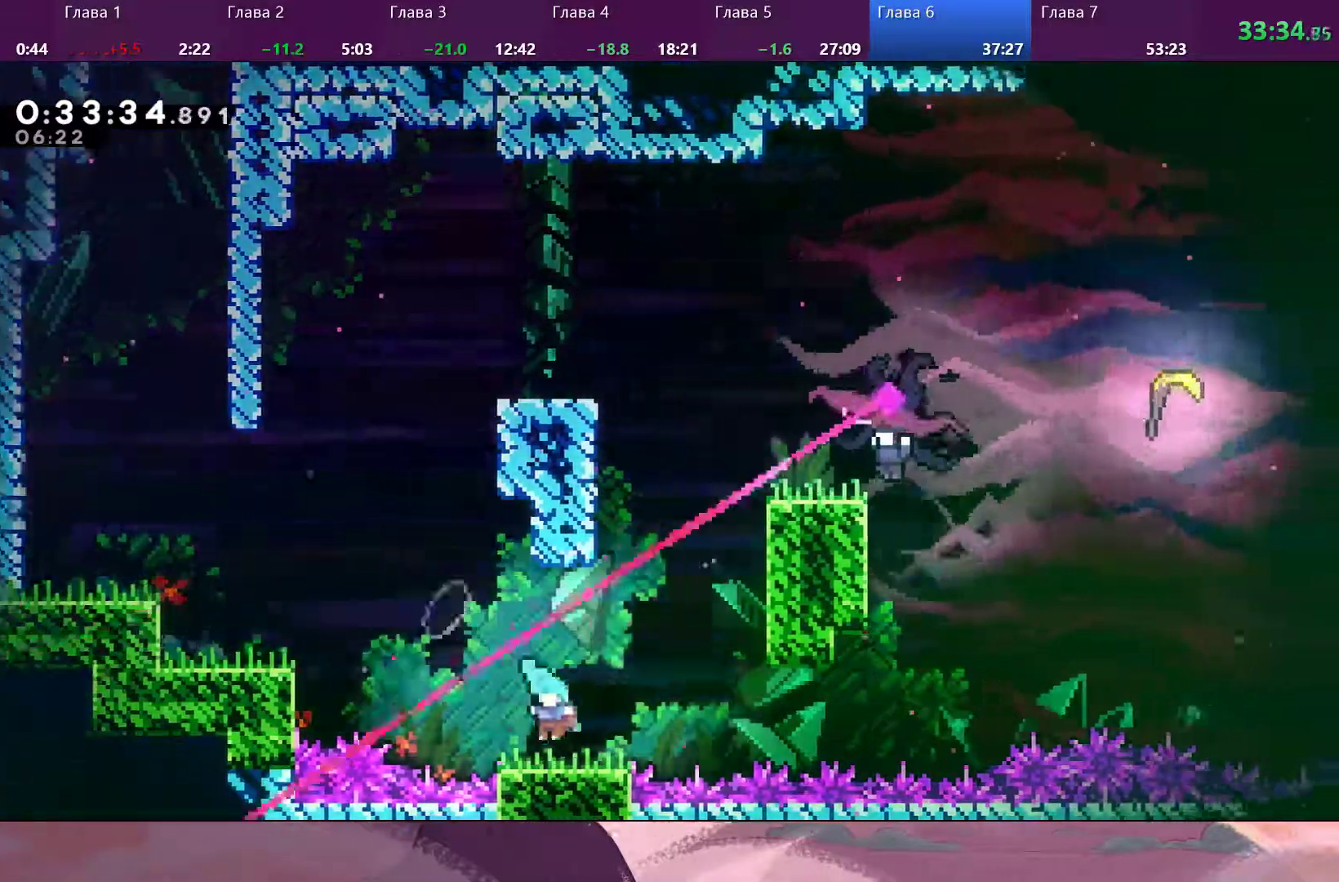
{"dt_ms": 500, "buttons": [], "left_stick": "right", "right_stick": "center", "events": [[133, "left_stick", "right"], [167, "CROSS", "down"], [400, "CROSS", "up"]]}
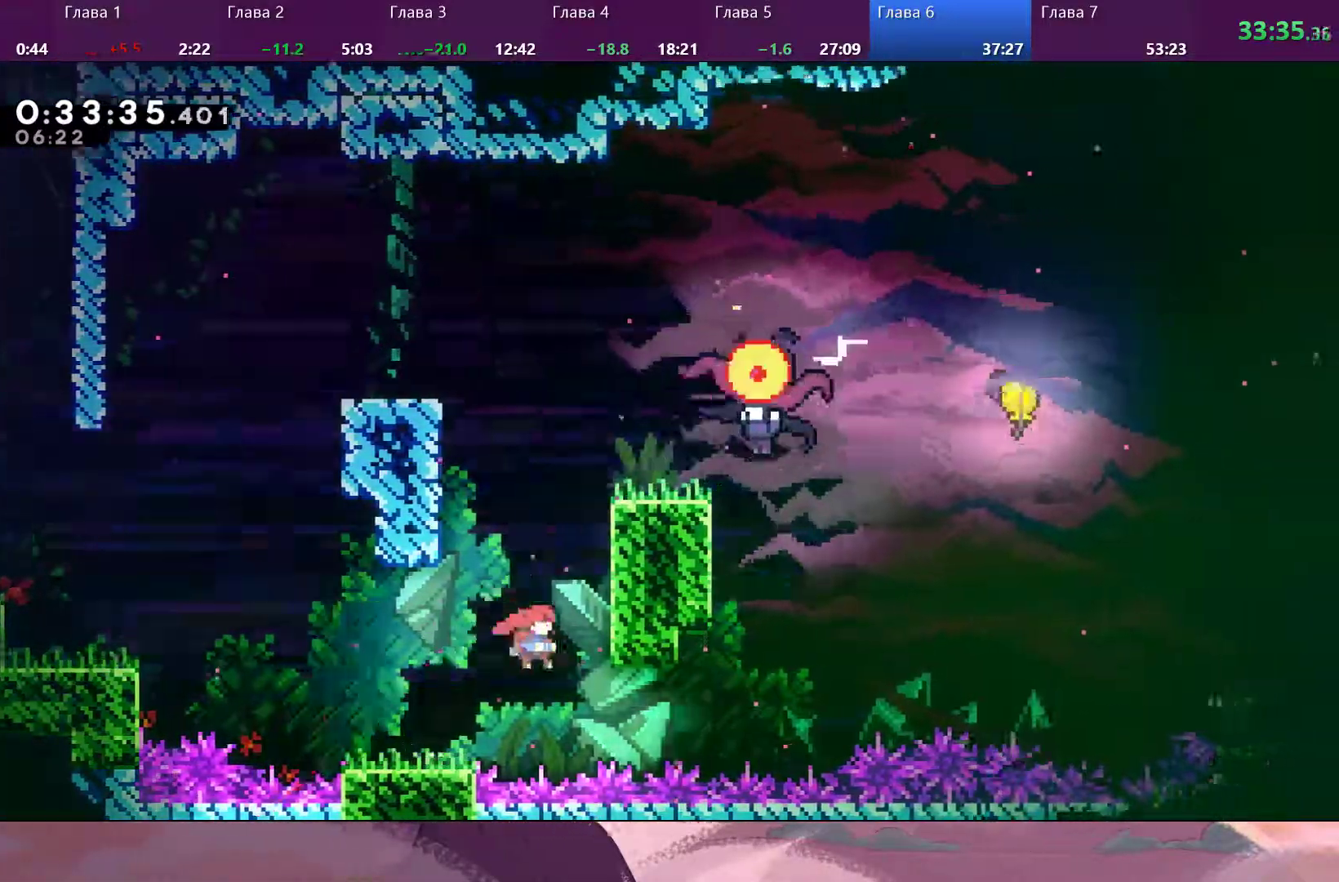
{"dt_ms": 500, "buttons": ["R2"], "left_stick": "up-right", "right_stick": "center", "events": [[167, "R2", "down"], [400, "left_stick", "up-right"]]}
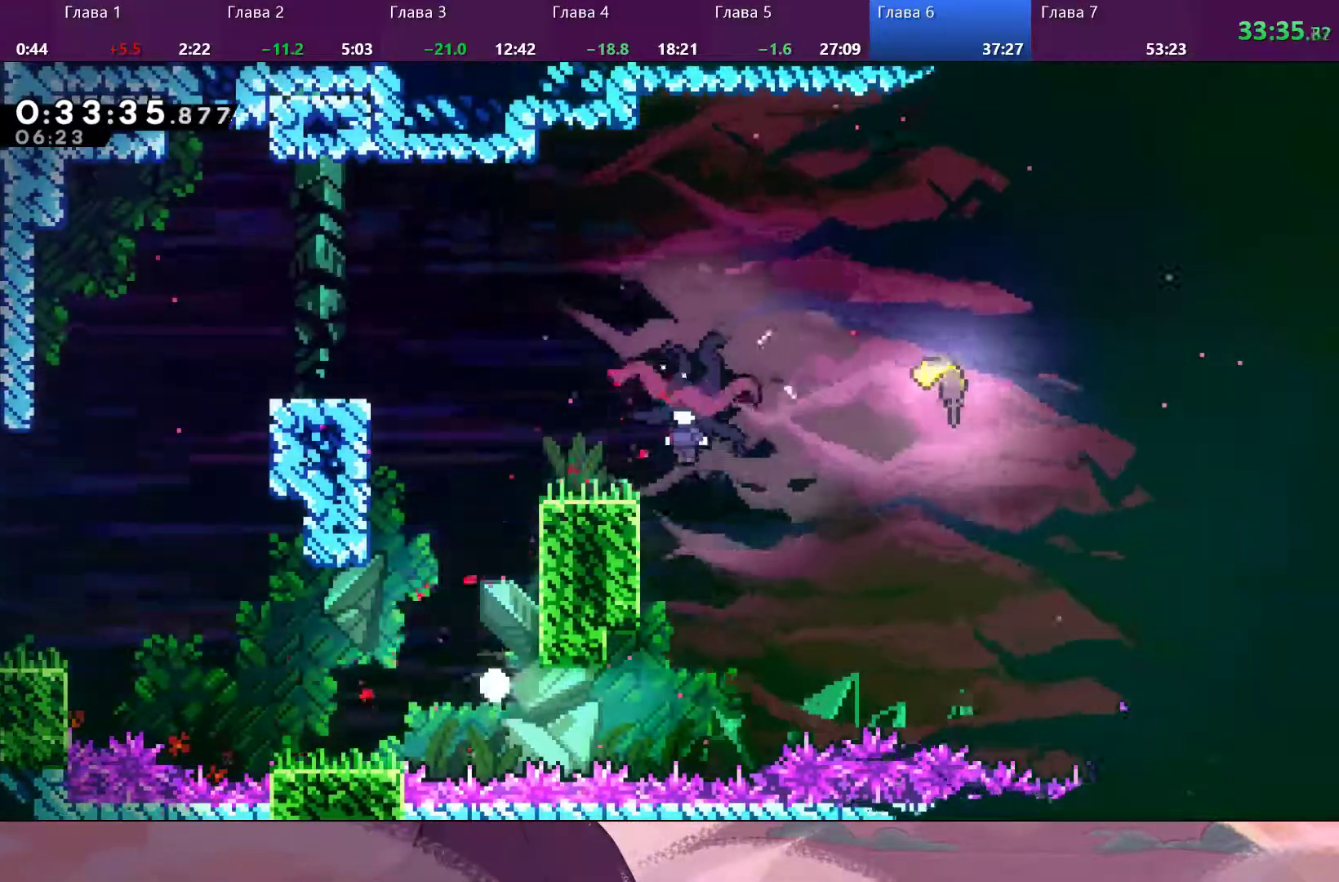
{"dt_ms": 500, "buttons": [], "left_stick": "center", "right_stick": "center", "events": [[67, "left_stick", "center"], [133, "R2", "up"]]}
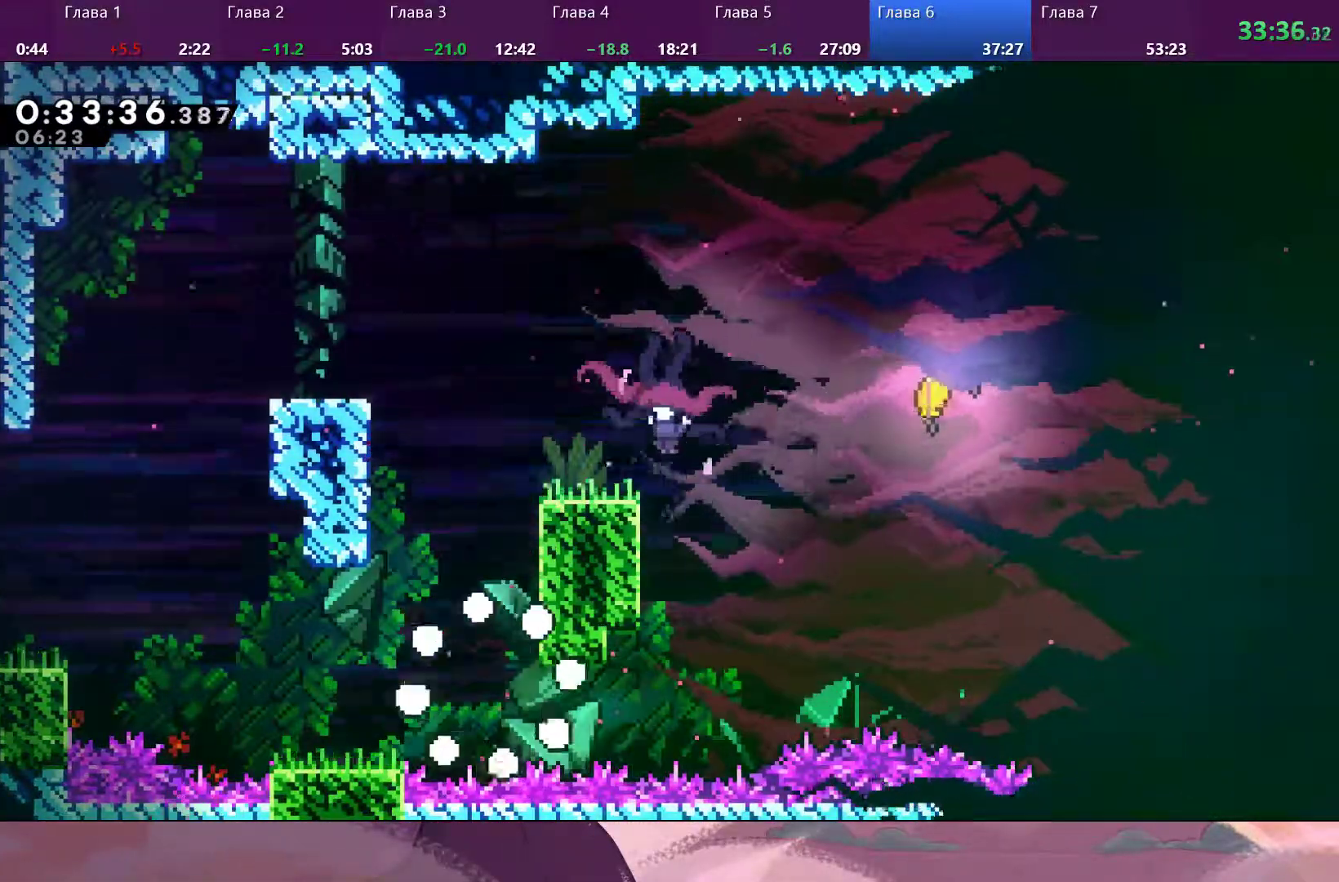
{"dt_ms": 500, "buttons": [], "left_stick": "center", "right_stick": "center", "events": []}
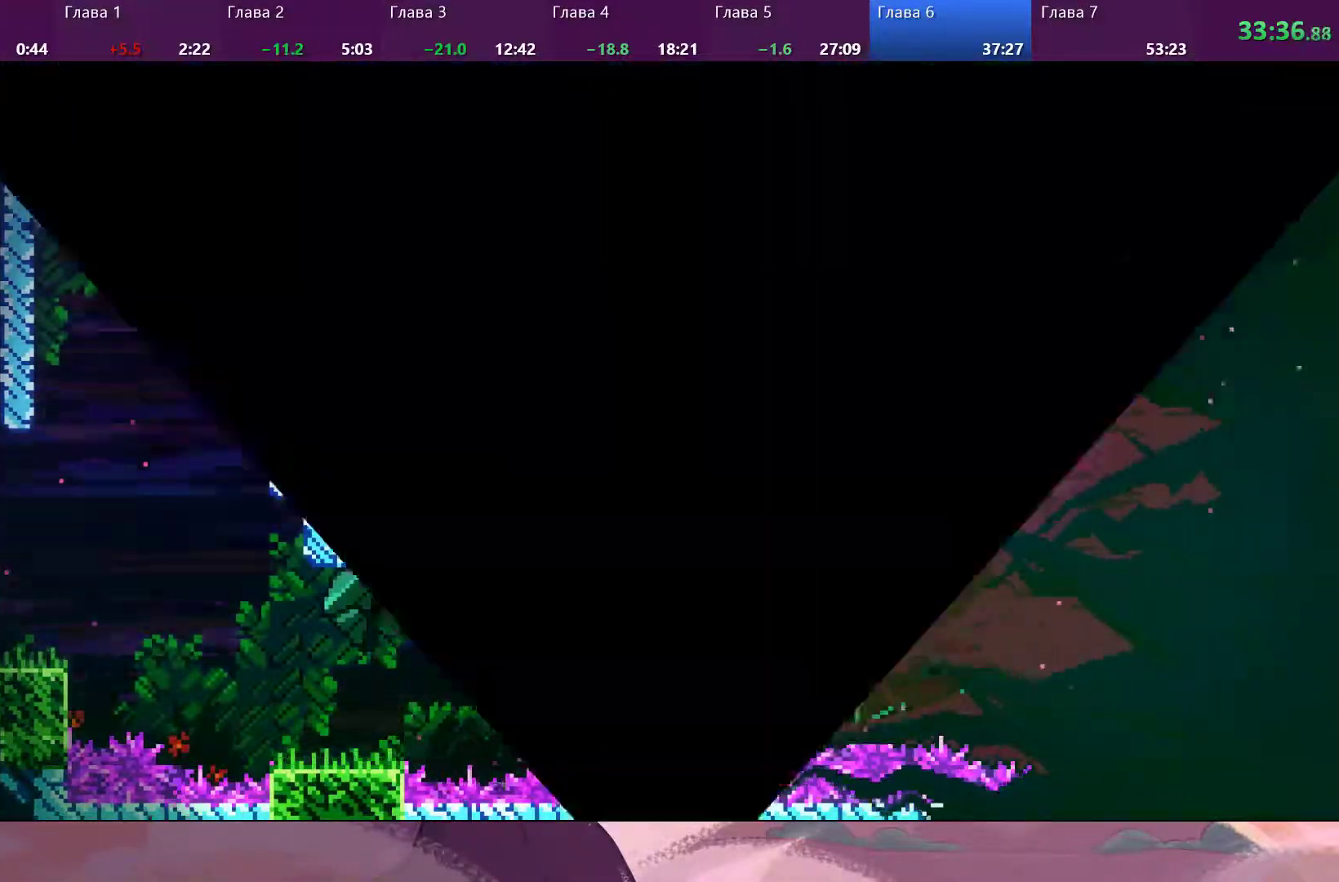
{"dt_ms": 500, "buttons": [], "left_stick": "center", "right_stick": "center", "events": []}
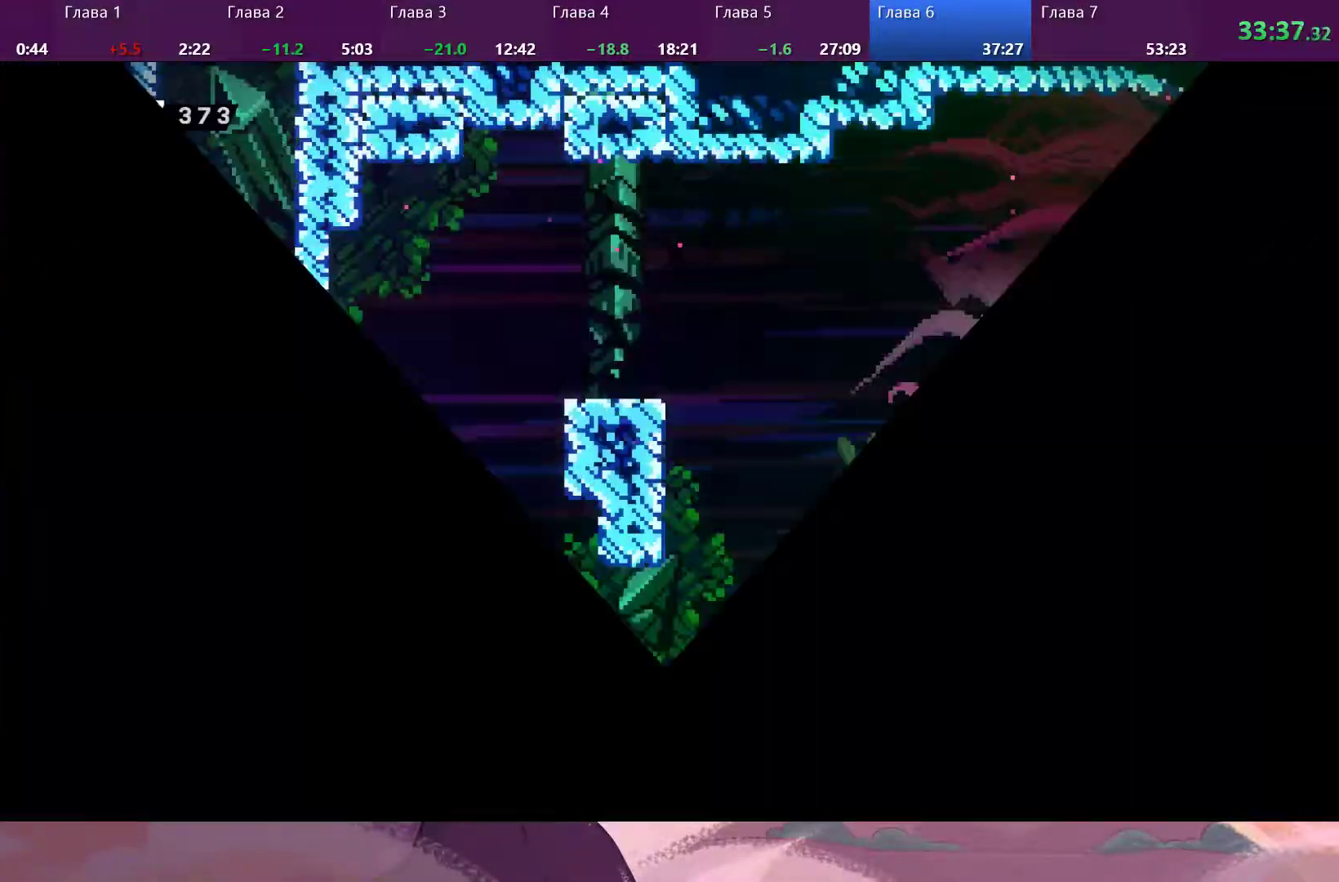
{"dt_ms": 500, "buttons": [], "left_stick": "center", "right_stick": "center", "events": []}
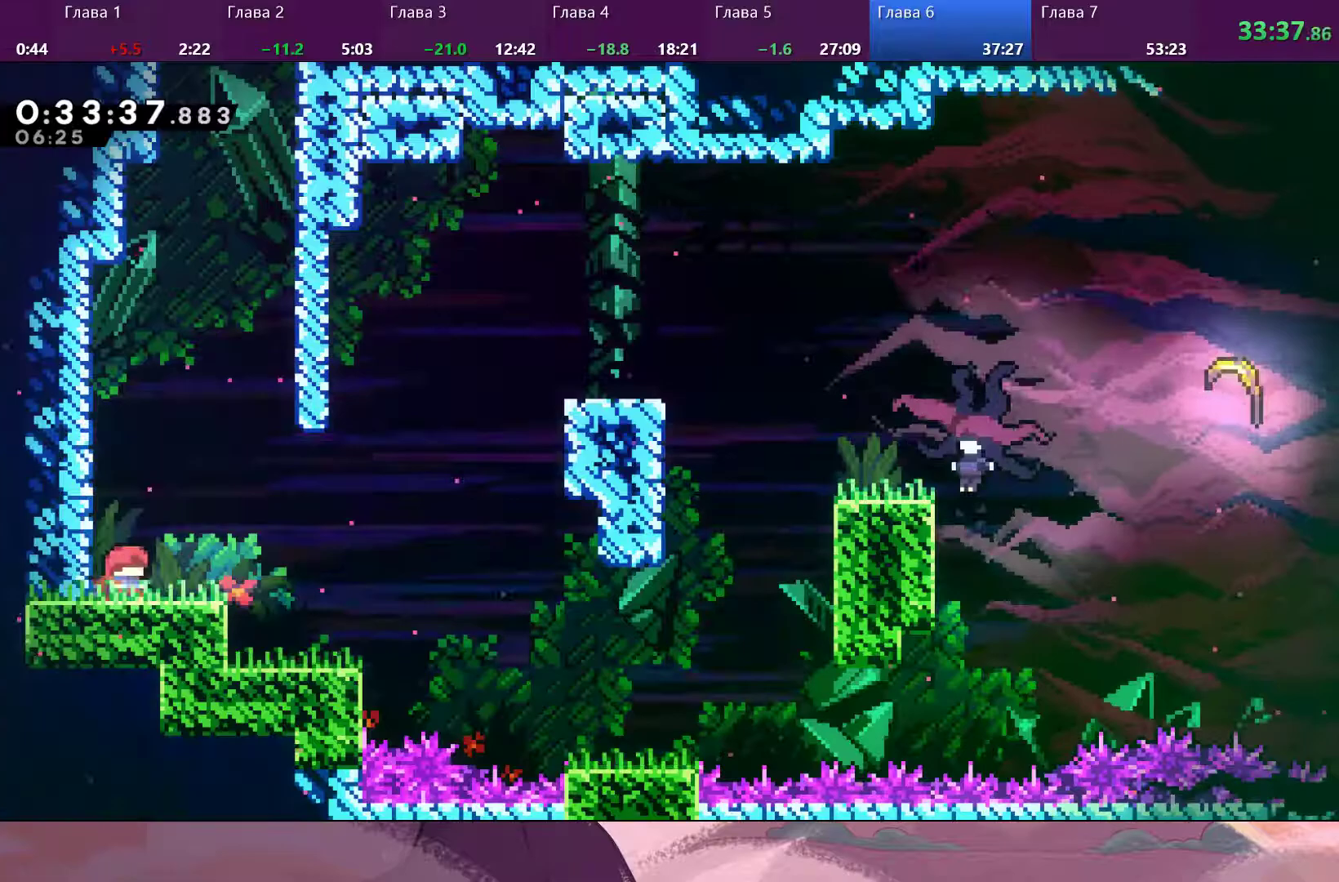
{"dt_ms": 500, "buttons": ["CROSS"], "left_stick": "right", "right_stick": "center", "events": [[67, "left_stick", "right"], [100, "SQUARE", "down"], [200, "SQUARE", "up"], [300, "CROSS", "down"]]}
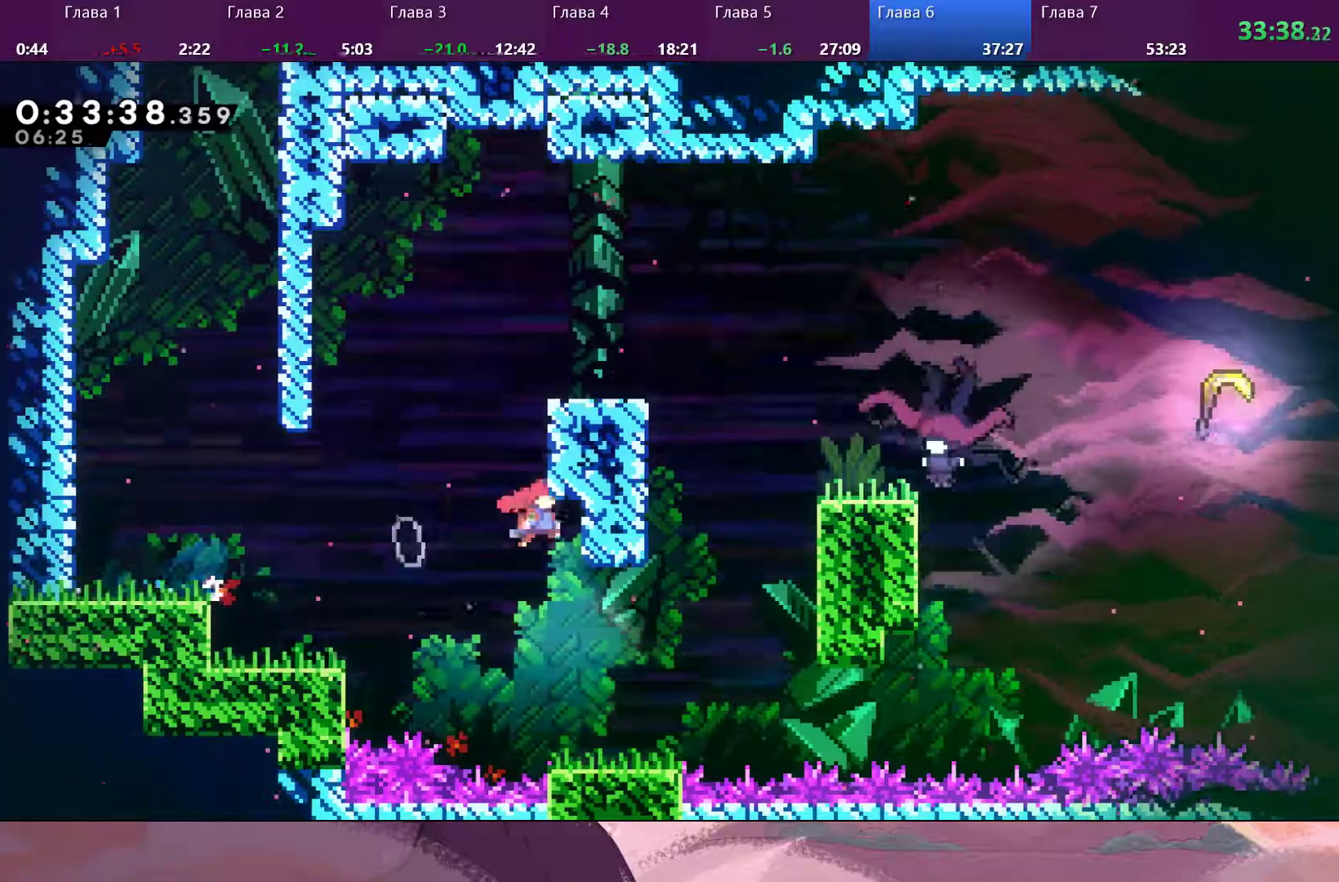
{"dt_ms": 500, "buttons": ["CROSS", "R2"], "left_stick": "up-left", "right_stick": "center", "events": [[67, "left_stick", "up-right"], [133, "R2", "down"], [167, "CROSS", "up"], [300, "CROSS", "down"], [400, "left_stick", "up-left"]]}
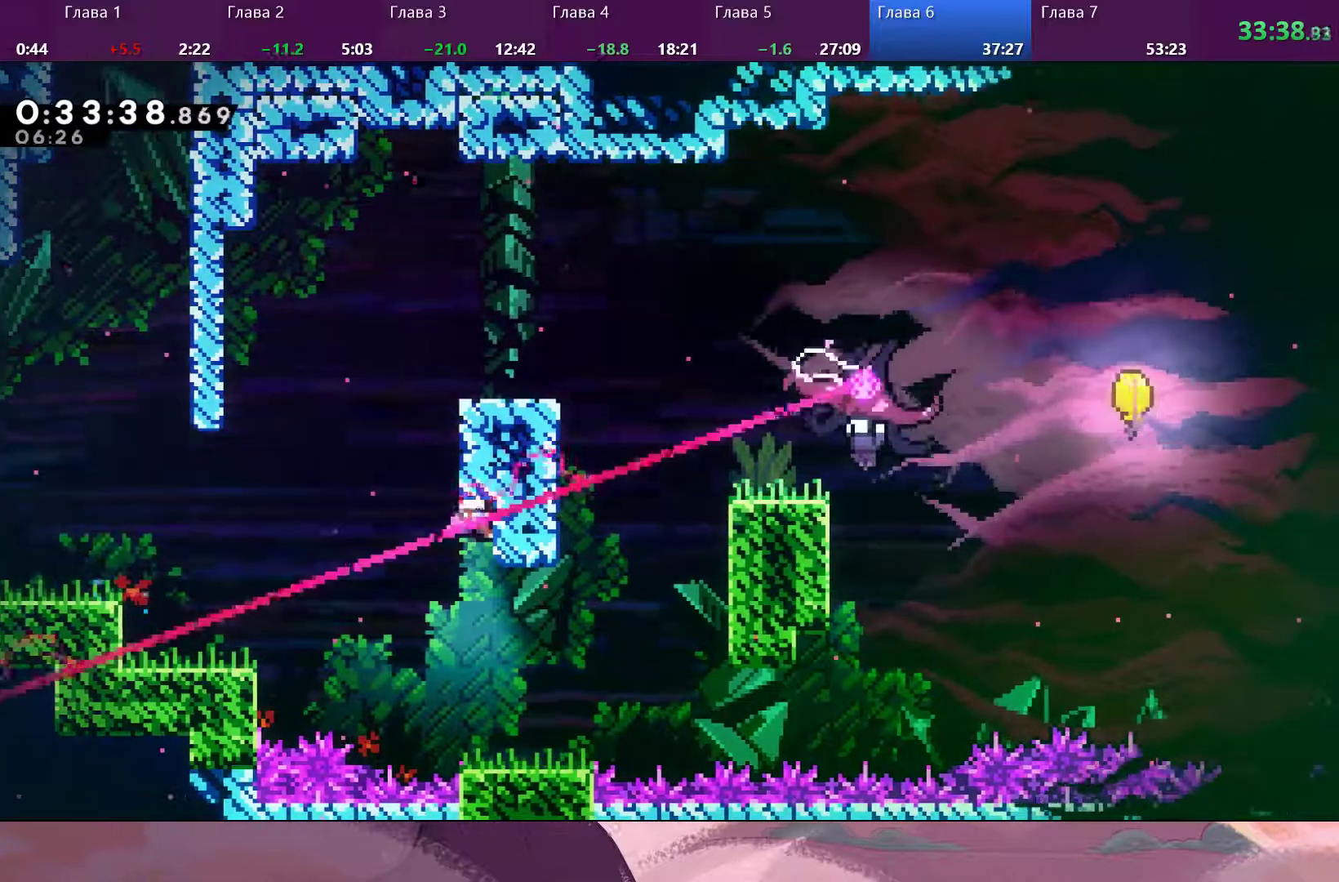
{"dt_ms": 500, "buttons": ["R2"], "left_stick": "up-left", "right_stick": "center", "events": [[67, "CROSS", "up"], [200, "CROSS", "down"], [500, "CROSS", "up"]]}
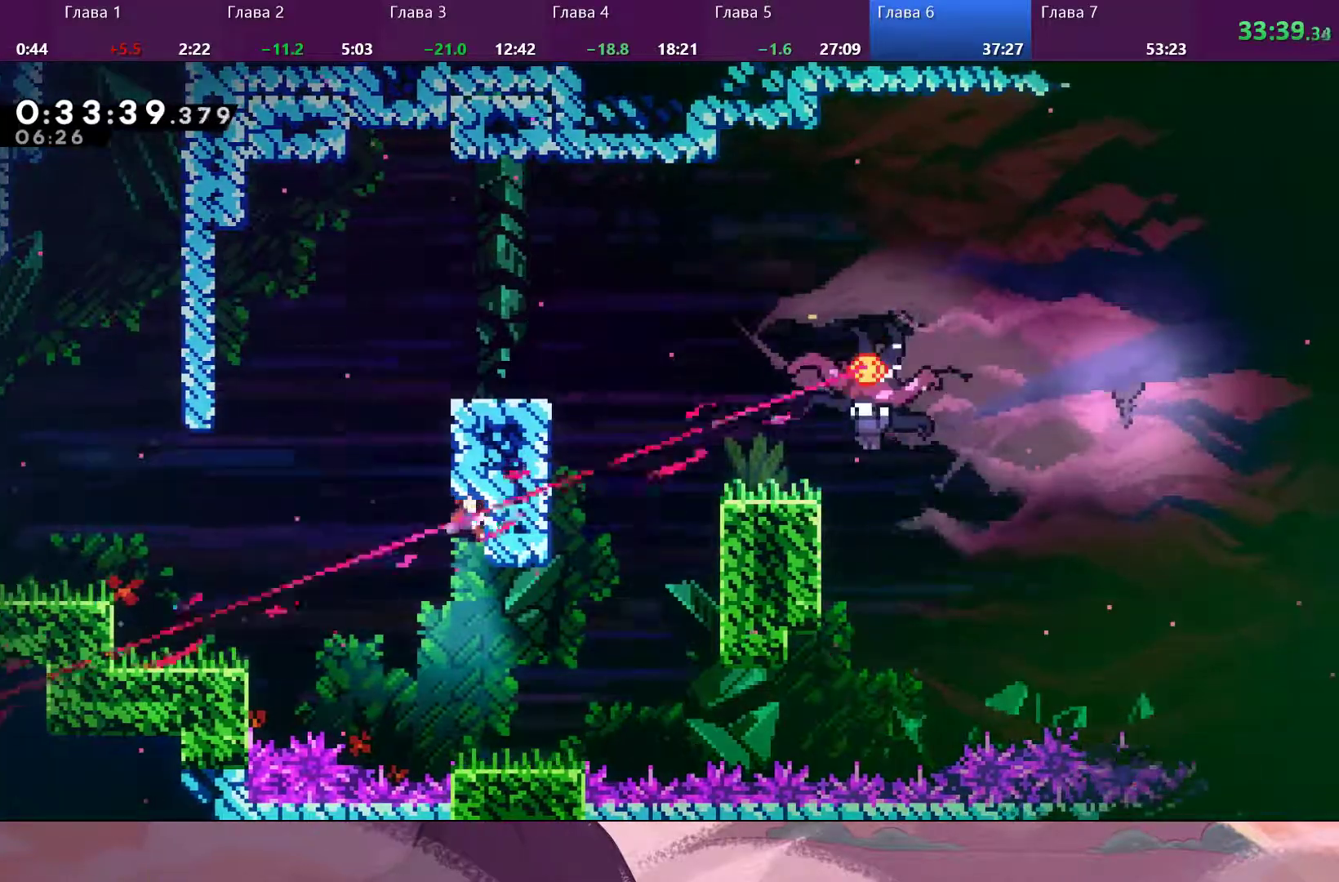
{"dt_ms": 500, "buttons": ["SQUARE"], "left_stick": "up", "right_stick": "center", "events": [[133, "CROSS", "down"], [167, "R2", "up"], [167, "left_stick", "up"], [333, "CROSS", "up"], [500, "SQUARE", "down"]]}
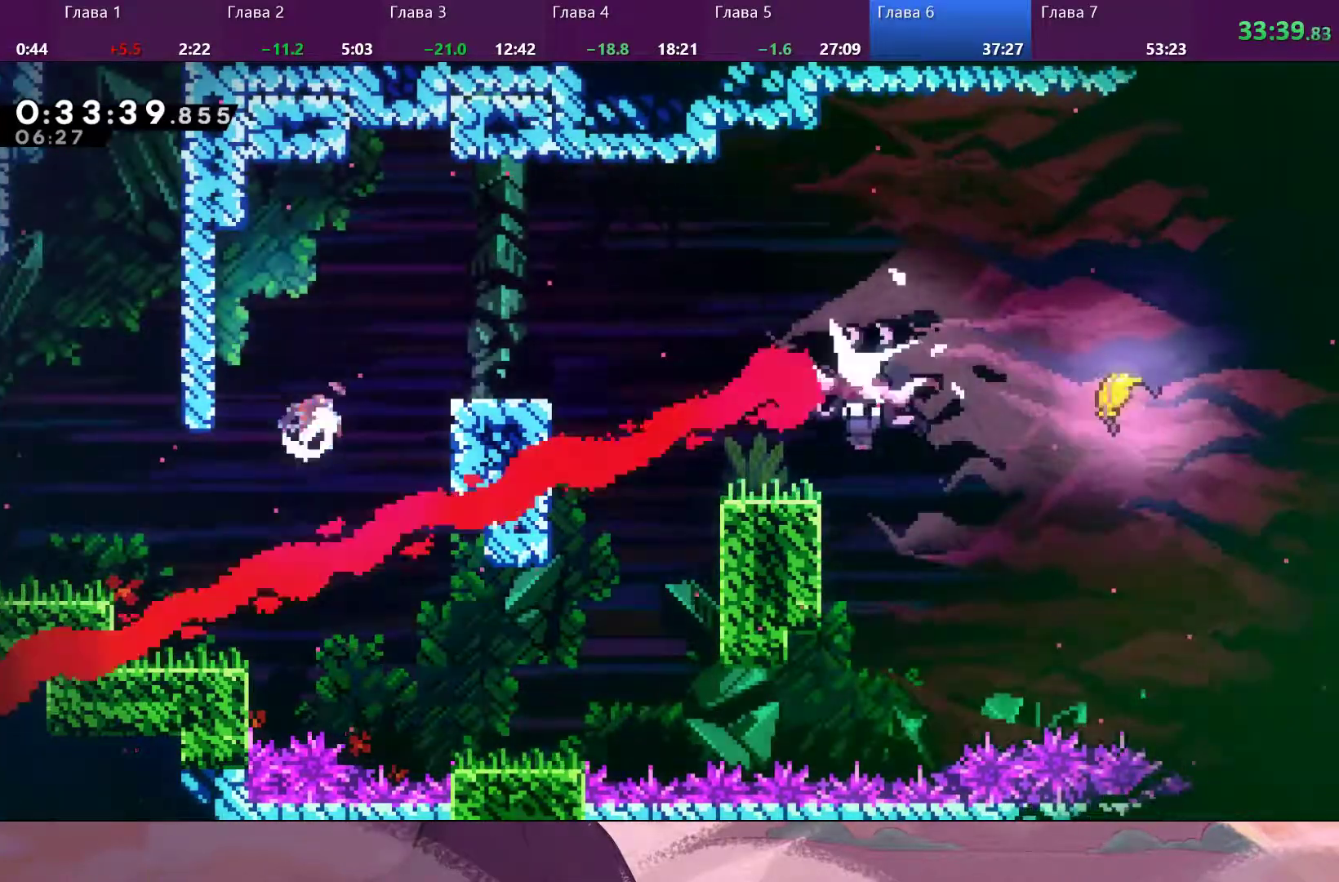
{"dt_ms": 500, "buttons": [], "left_stick": "up-right", "right_stick": "center", "events": [[100, "SQUARE", "up"], [167, "left_stick", "up-right"]]}
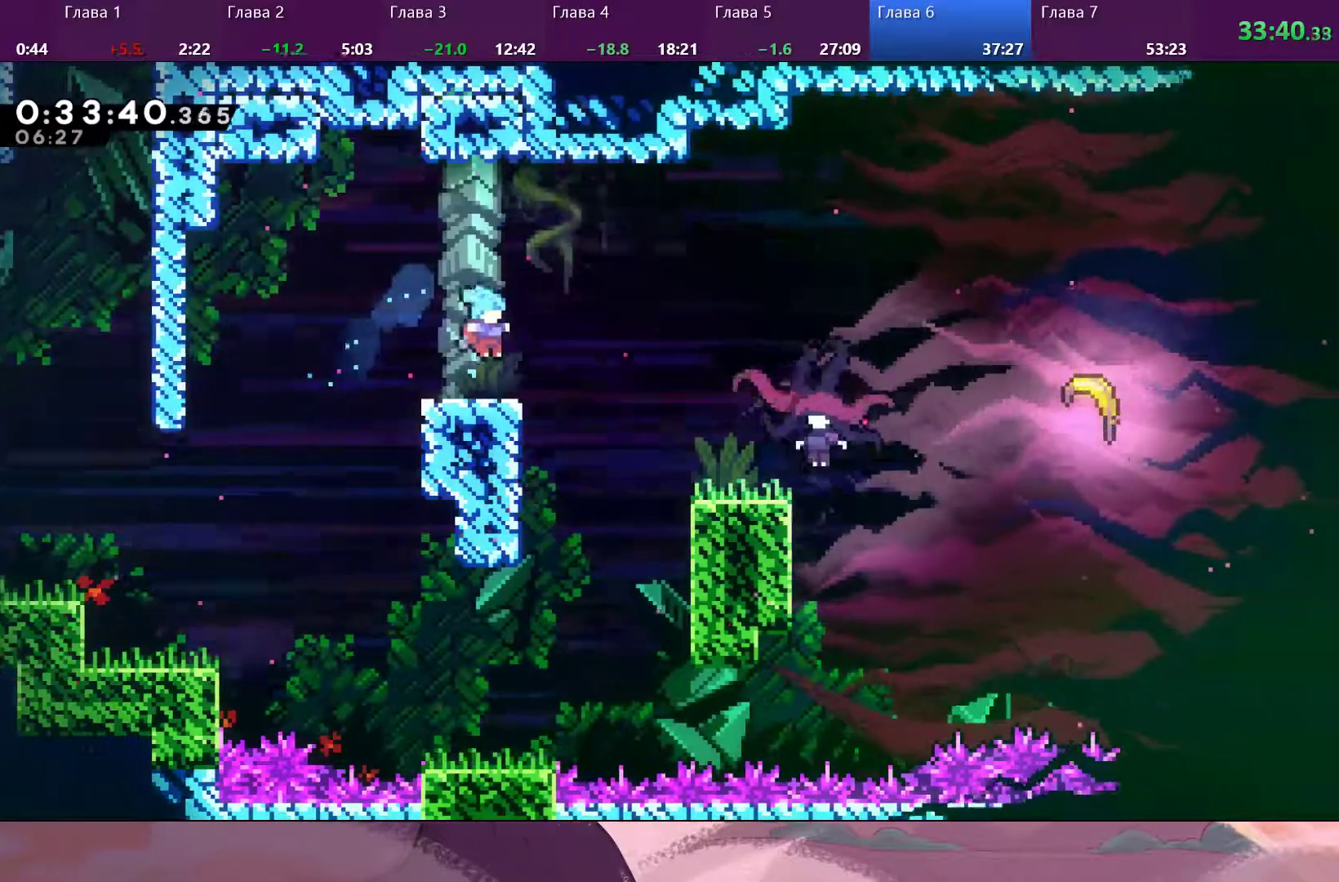
{"dt_ms": 500, "buttons": [], "left_stick": "right", "right_stick": "center", "events": [[167, "SQUARE", "down"], [200, "left_stick", "right"], [267, "CROSS", "down"], [267, "SQUARE", "up"], [333, "CROSS", "up"]]}